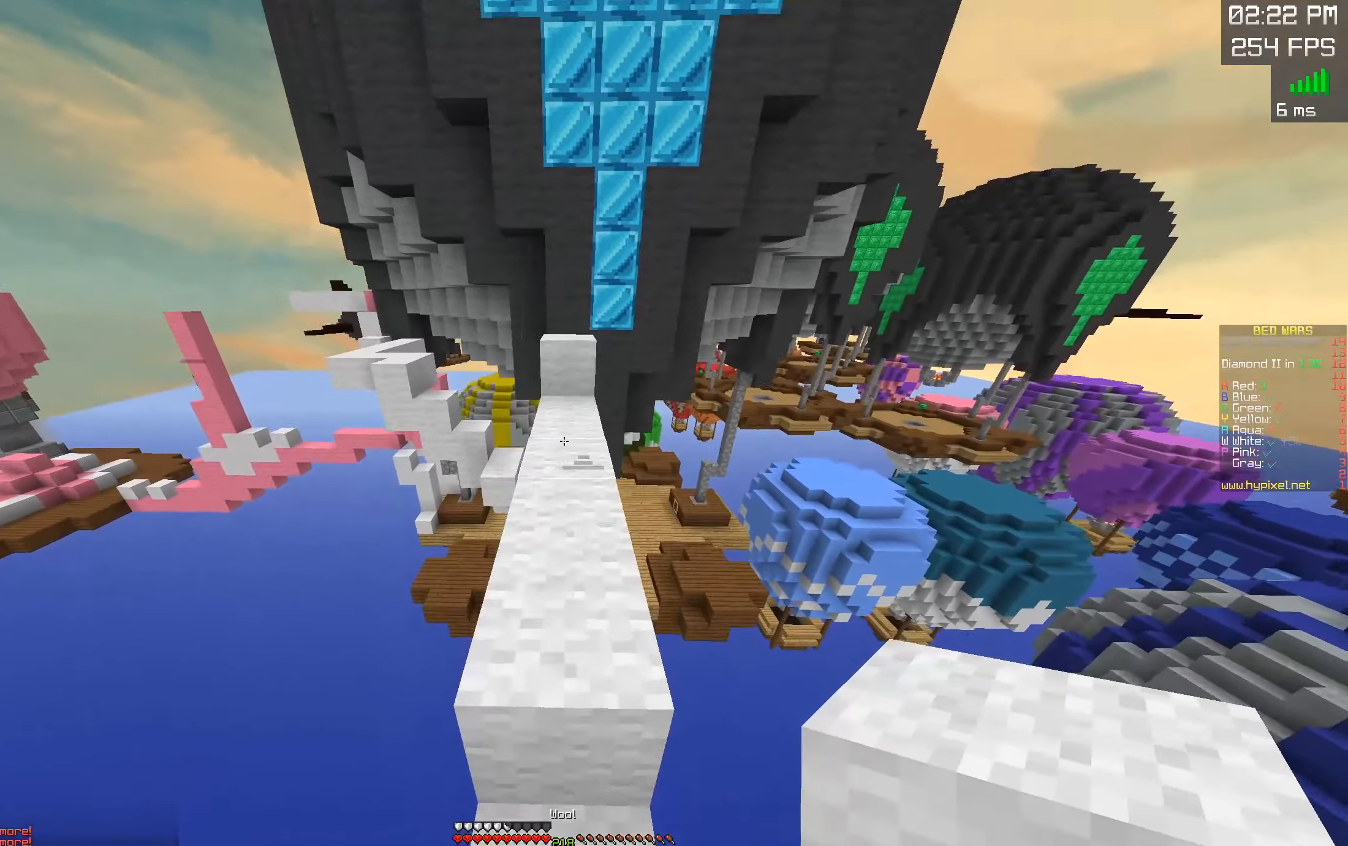
Gameplay with keyboard and mouse; each line is a JSON object with the keys and mouse buttons held at the frame after it. "events" lists presses ("down") and releases ("up") of "a", "d", "s", "space", "w", "mouse_left" and "mouse_right" between this image and that frame as [ms after this image, input, new state], when the widget could be followed in between. "mouse_left", "mouse_right" = the "left", "right" buttons of the "mouse" list. No other keys are recorded. Fast repeated clicks can show as one long hold. Mouse movement is not recorded.
{"keys": ["space", "w"], "mouse": ["right"], "events": [[50, "space", "up"], [417, "mouse_right", "down"], [417, "space", "down"]]}
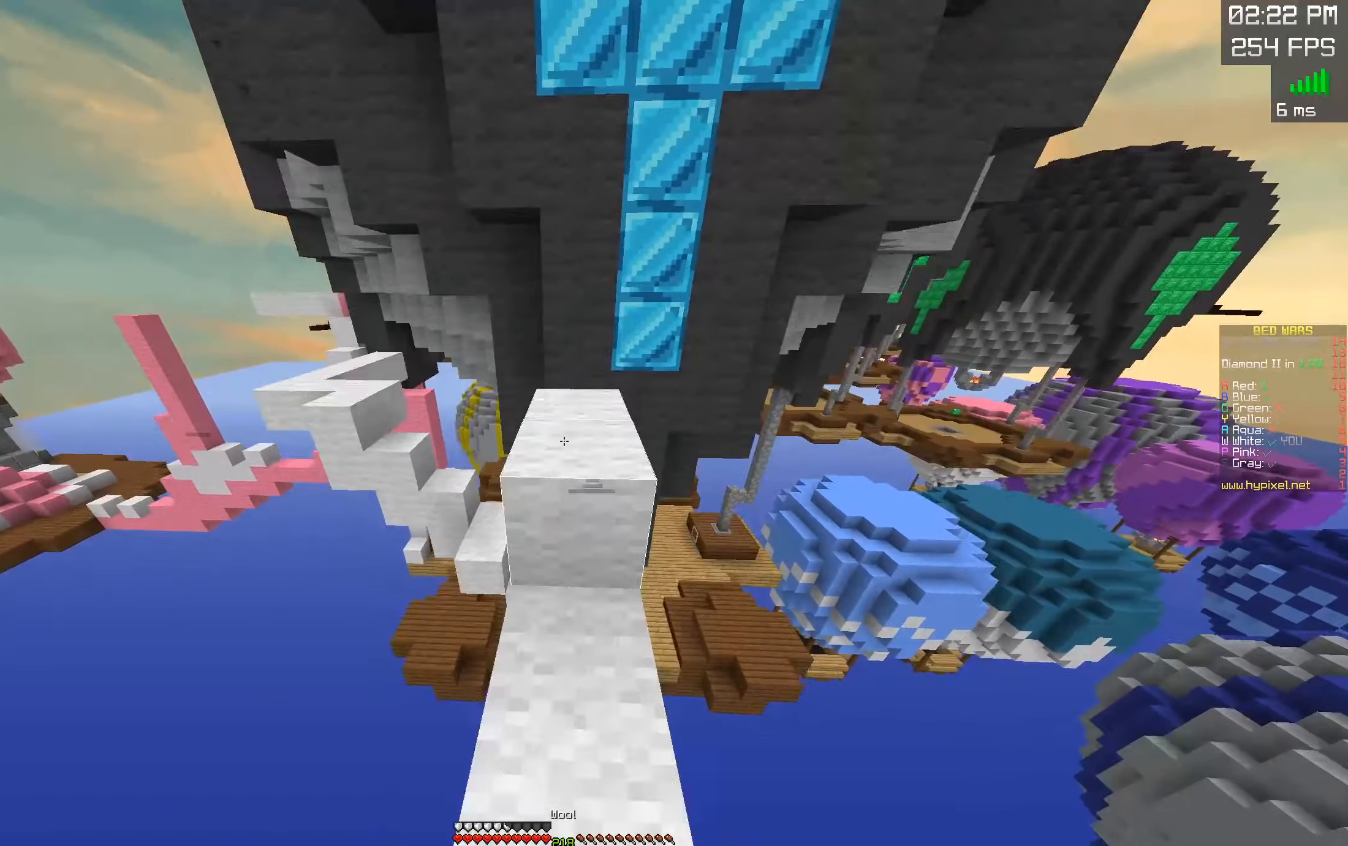
{"keys": [], "mouse": [], "events": [[17, "mouse_right", "up"], [250, "space", "up"], [383, "w", "up"]]}
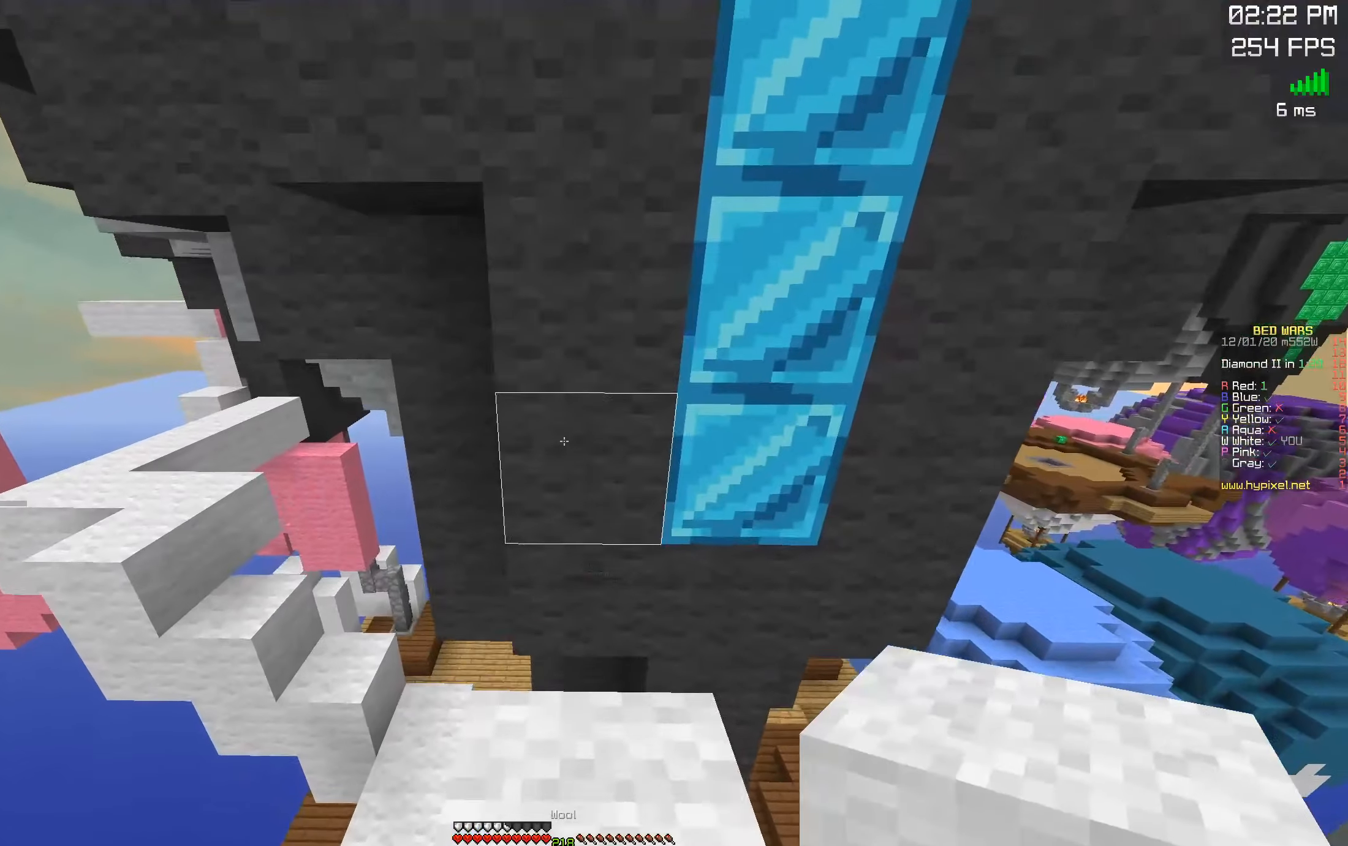
{"keys": ["space", "w"], "mouse": [], "events": [[17, "s", "down"], [133, "mouse_right", "down"], [233, "s", "up"], [267, "mouse_right", "up"], [300, "w", "down"], [367, "space", "down"]]}
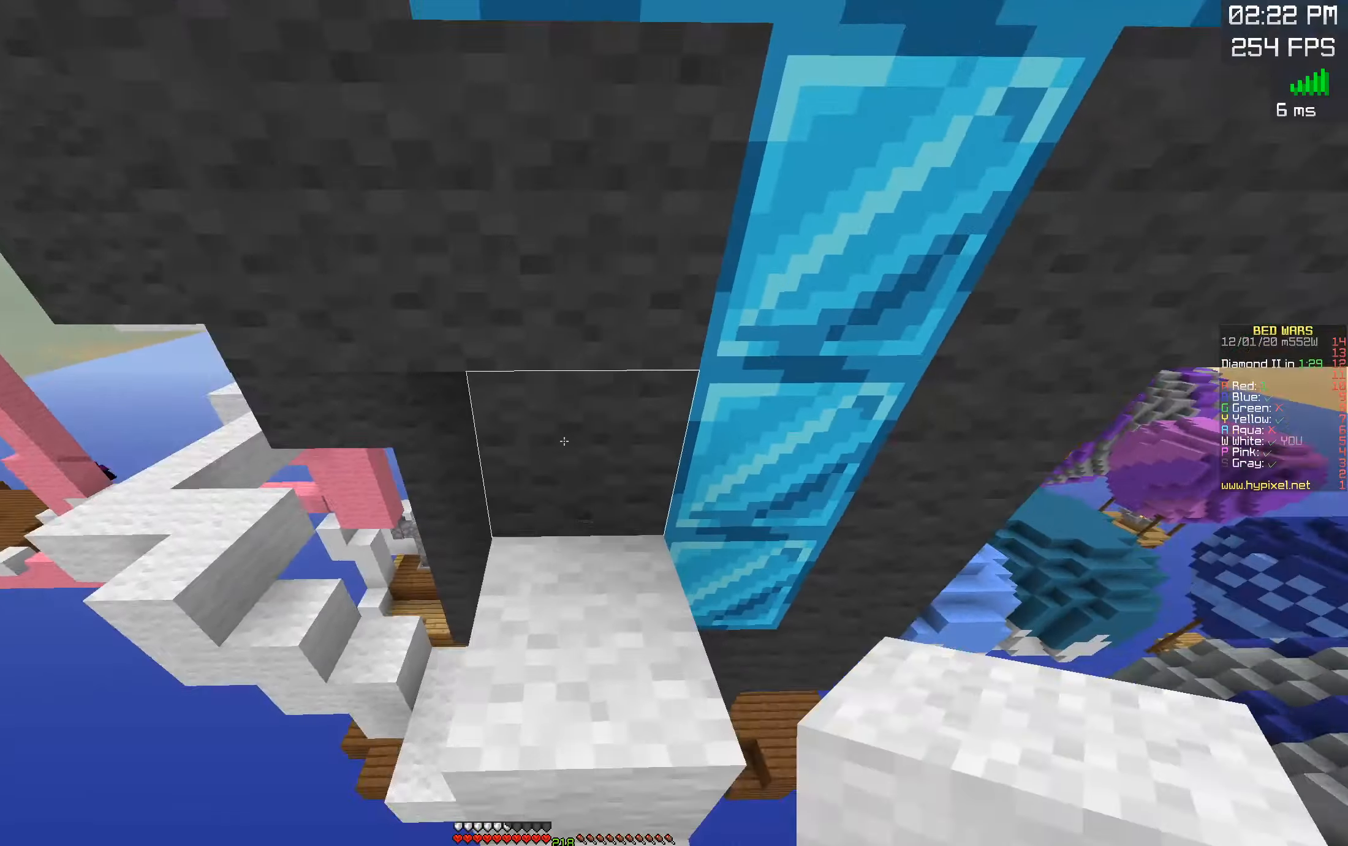
{"keys": ["a", "s"], "mouse": [], "events": [[33, "a", "down"], [133, "space", "up"], [200, "w", "up"], [267, "s", "down"]]}
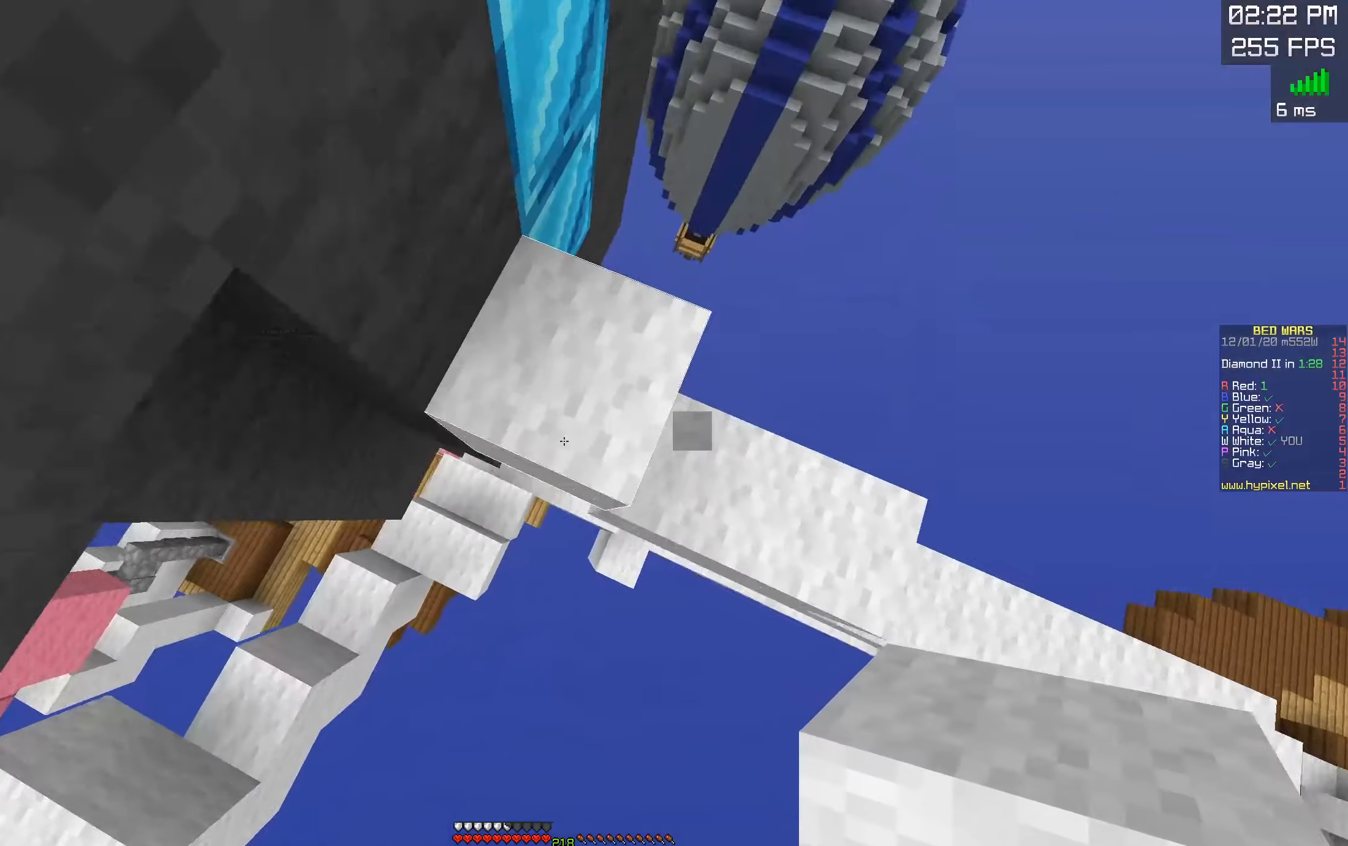
{"keys": ["a", "s"], "mouse": [], "events": [[150, "mouse_right", "down"], [250, "mouse_right", "up"]]}
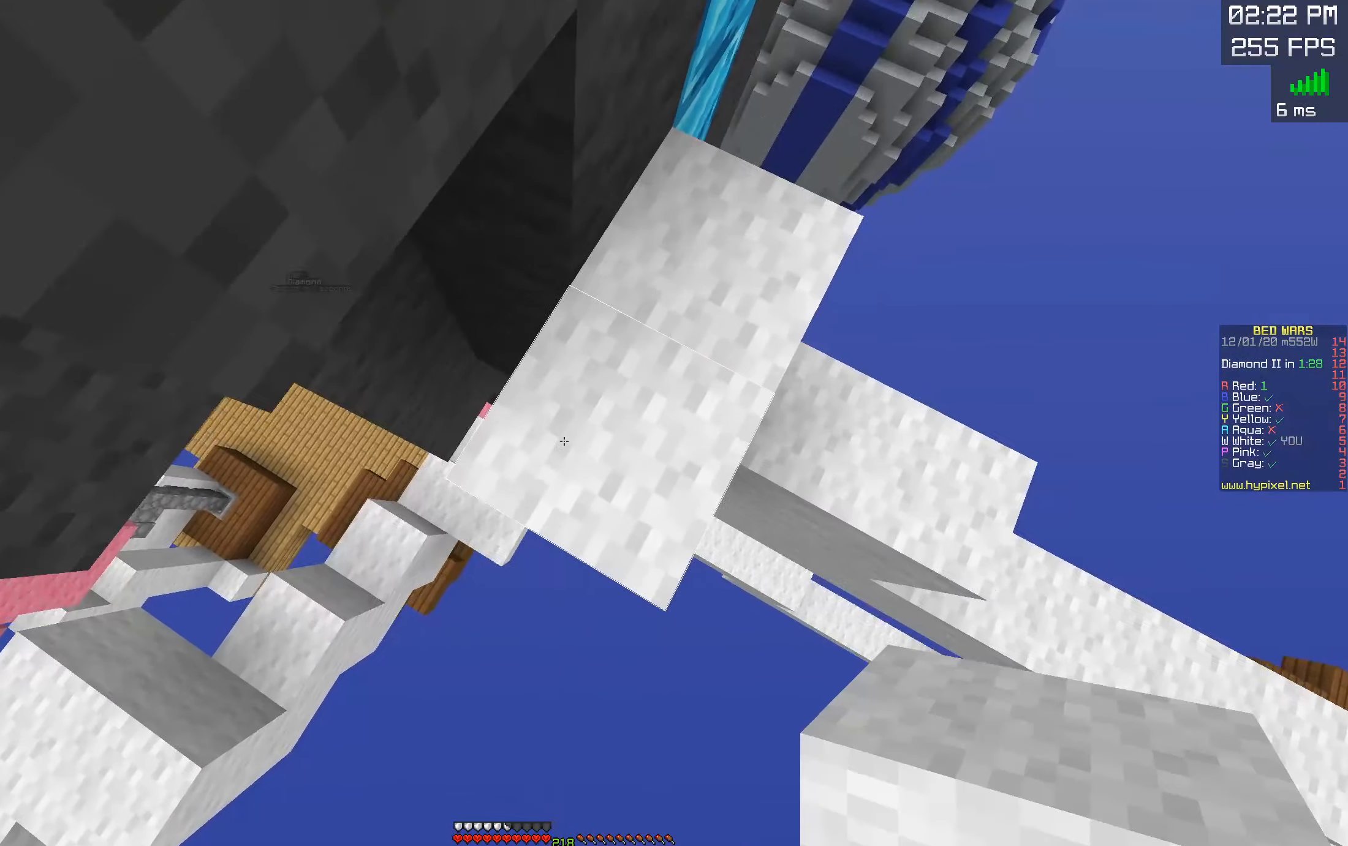
{"keys": ["a", "s"], "mouse": [], "events": [[250, "mouse_right", "down"], [400, "mouse_right", "up"]]}
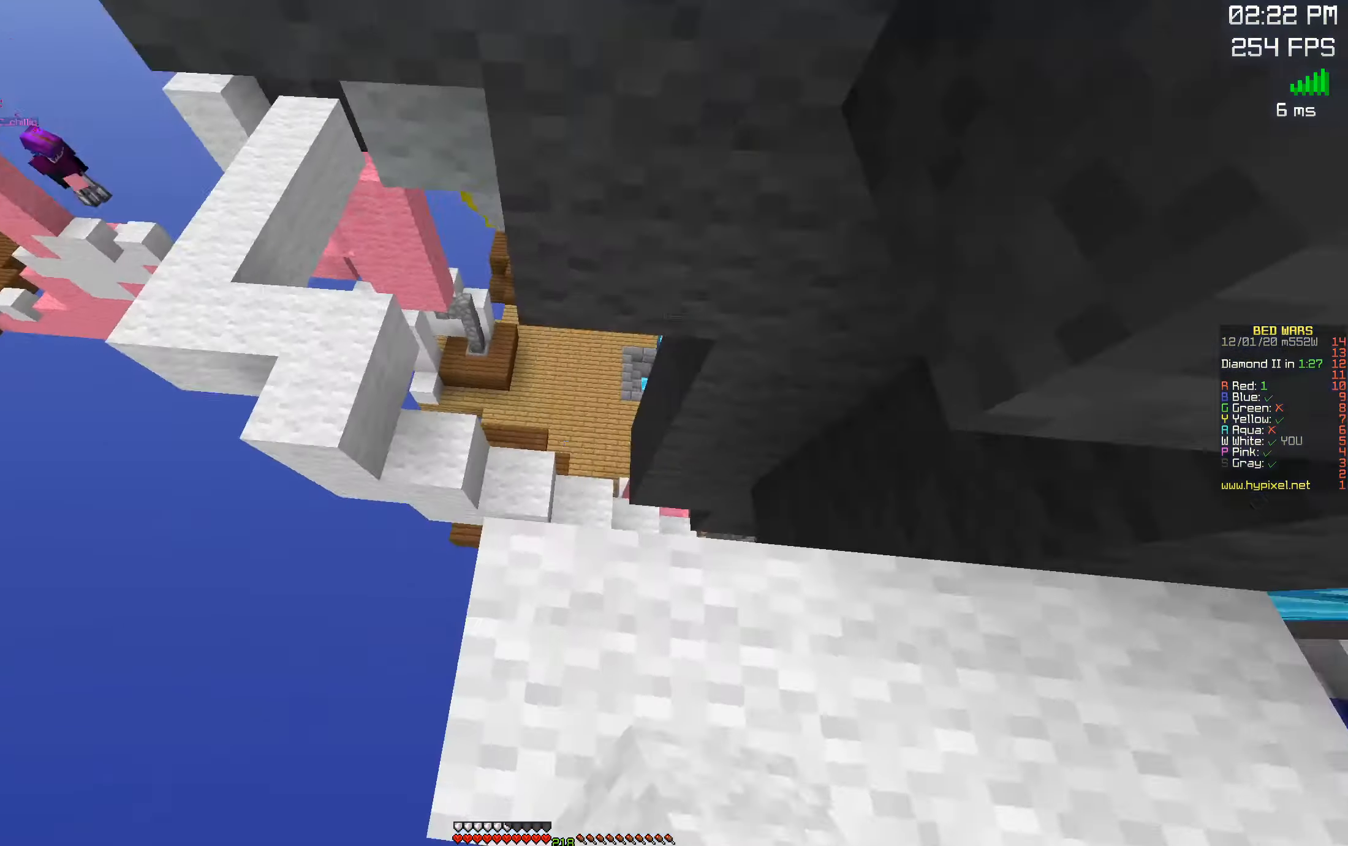
{"keys": ["space", "w"], "mouse": [], "events": [[100, "s", "up"], [183, "w", "down"], [250, "a", "up"], [500, "space", "down"]]}
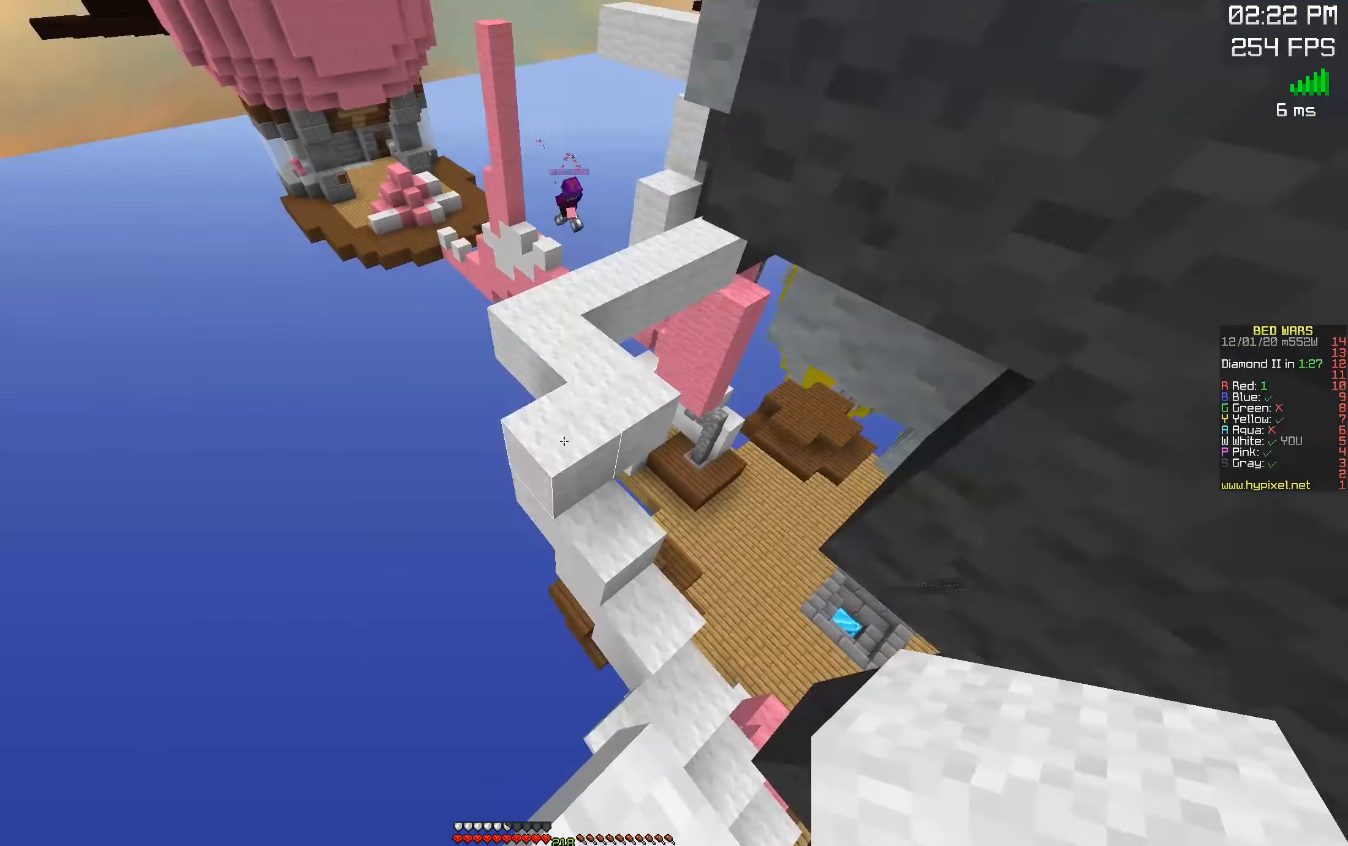
{"keys": ["d", "w"], "mouse": [], "events": [[200, "space", "up"], [350, "d", "down"]]}
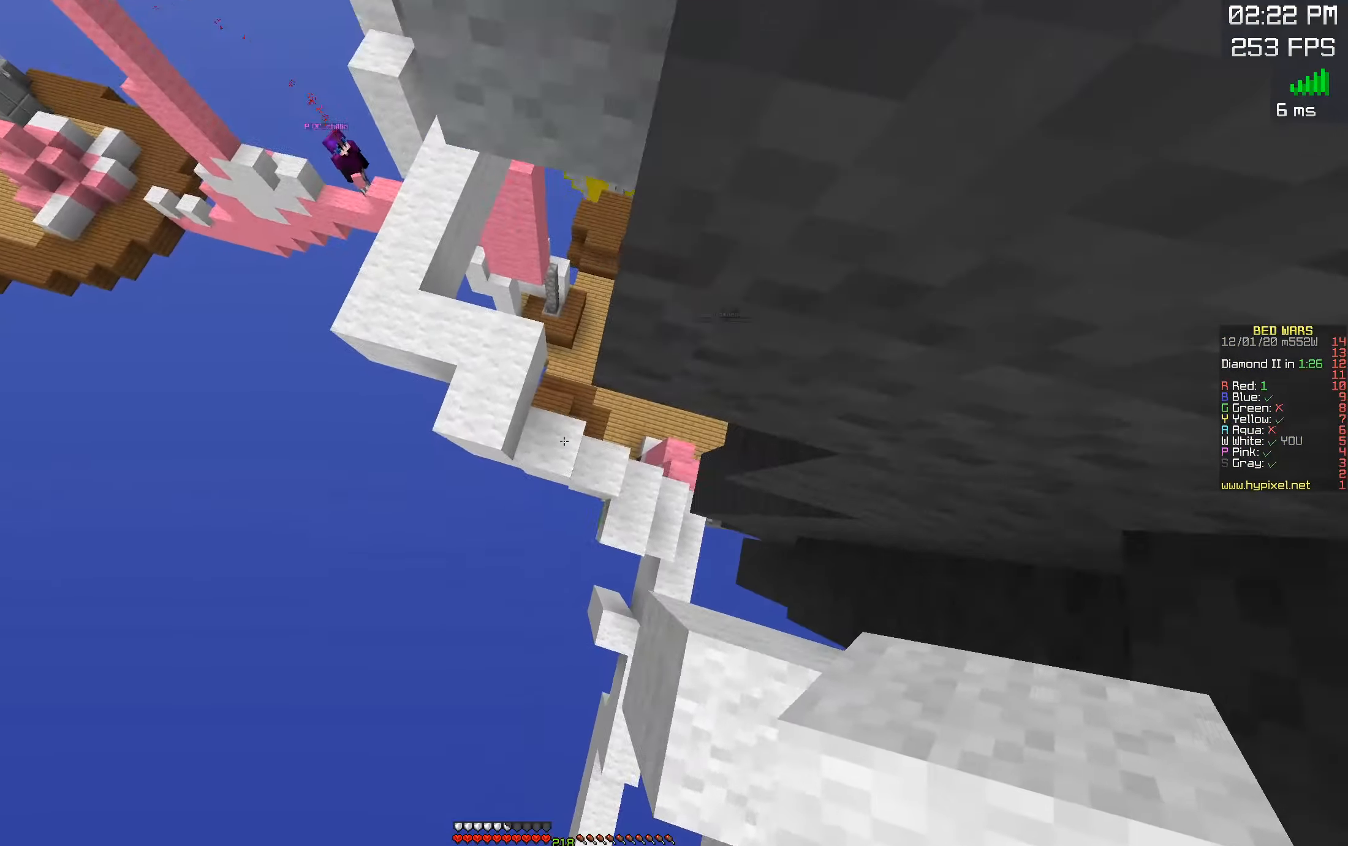
{"keys": ["a", "space", "w"], "mouse": [], "events": [[217, "a", "down"], [217, "d", "up"], [333, "space", "down"], [367, "a", "up"], [467, "a", "down"]]}
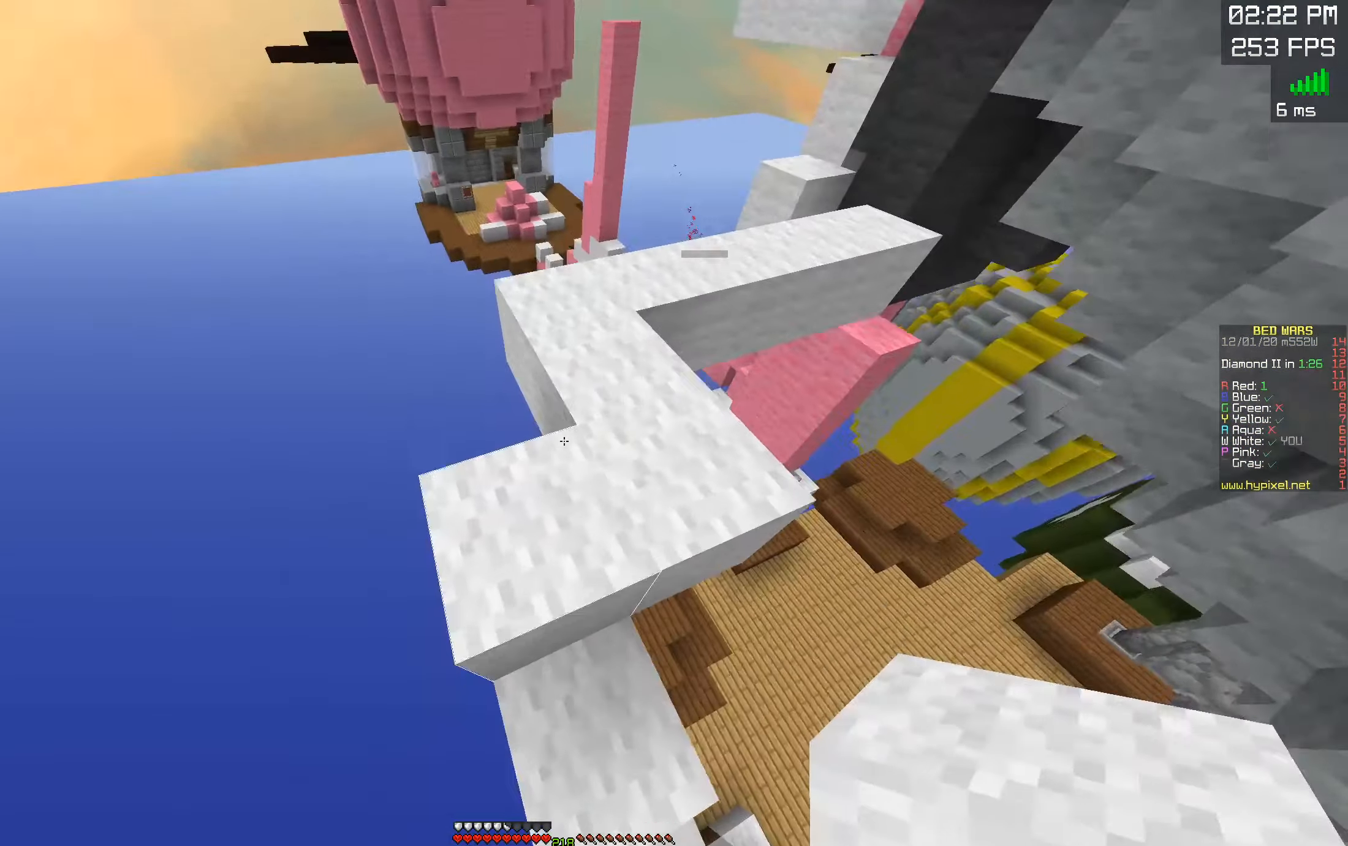
{"keys": ["w"], "mouse": [], "events": [[67, "space", "up"], [250, "a", "up"]]}
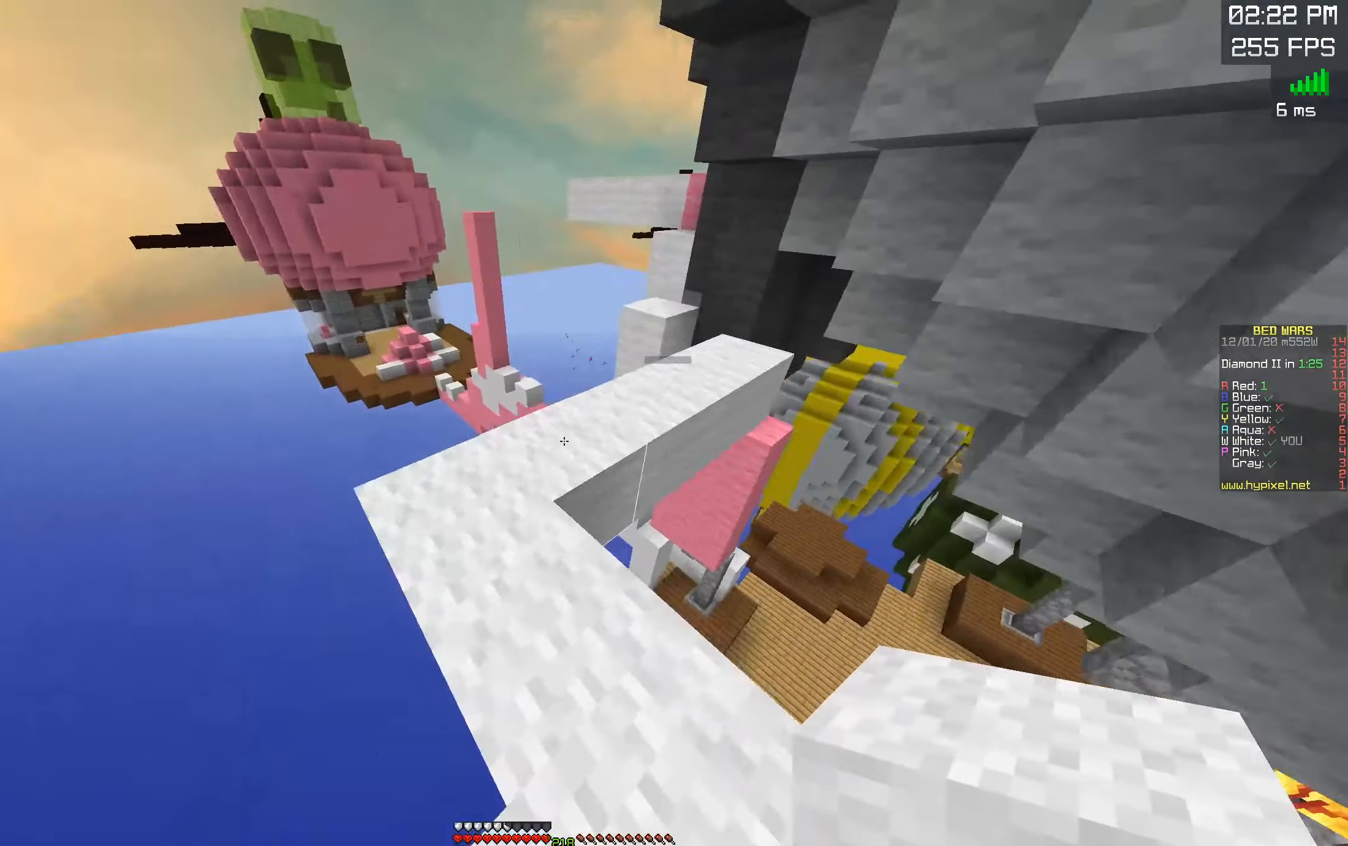
{"keys": ["d", "w"], "mouse": [], "events": [[467, "d", "down"]]}
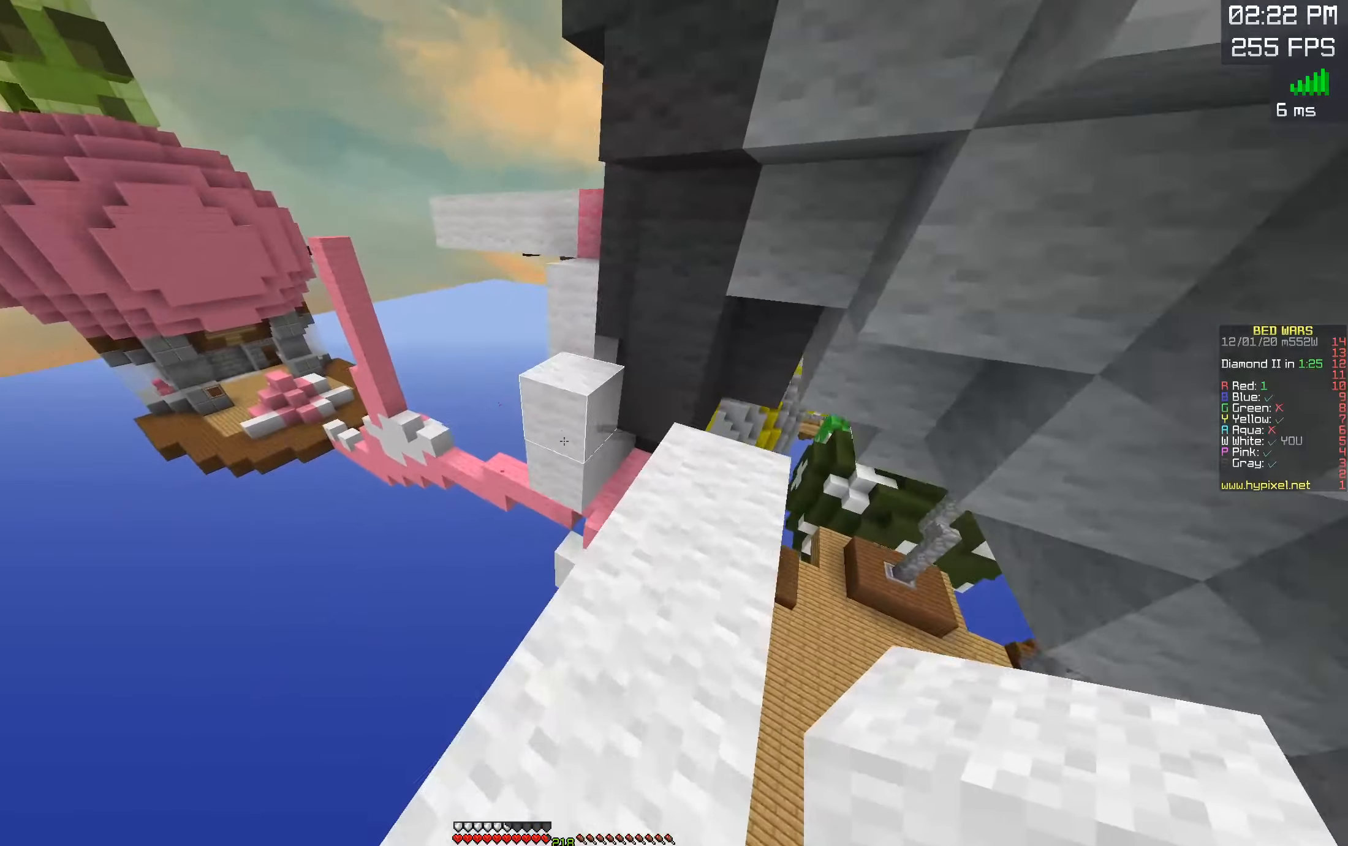
{"keys": ["w"], "mouse": [], "events": [[117, "d", "up"], [117, "mouse_right", "down"], [184, "space", "down"], [250, "mouse_right", "up"], [317, "a", "down"], [384, "space", "up"], [500, "a", "up"]]}
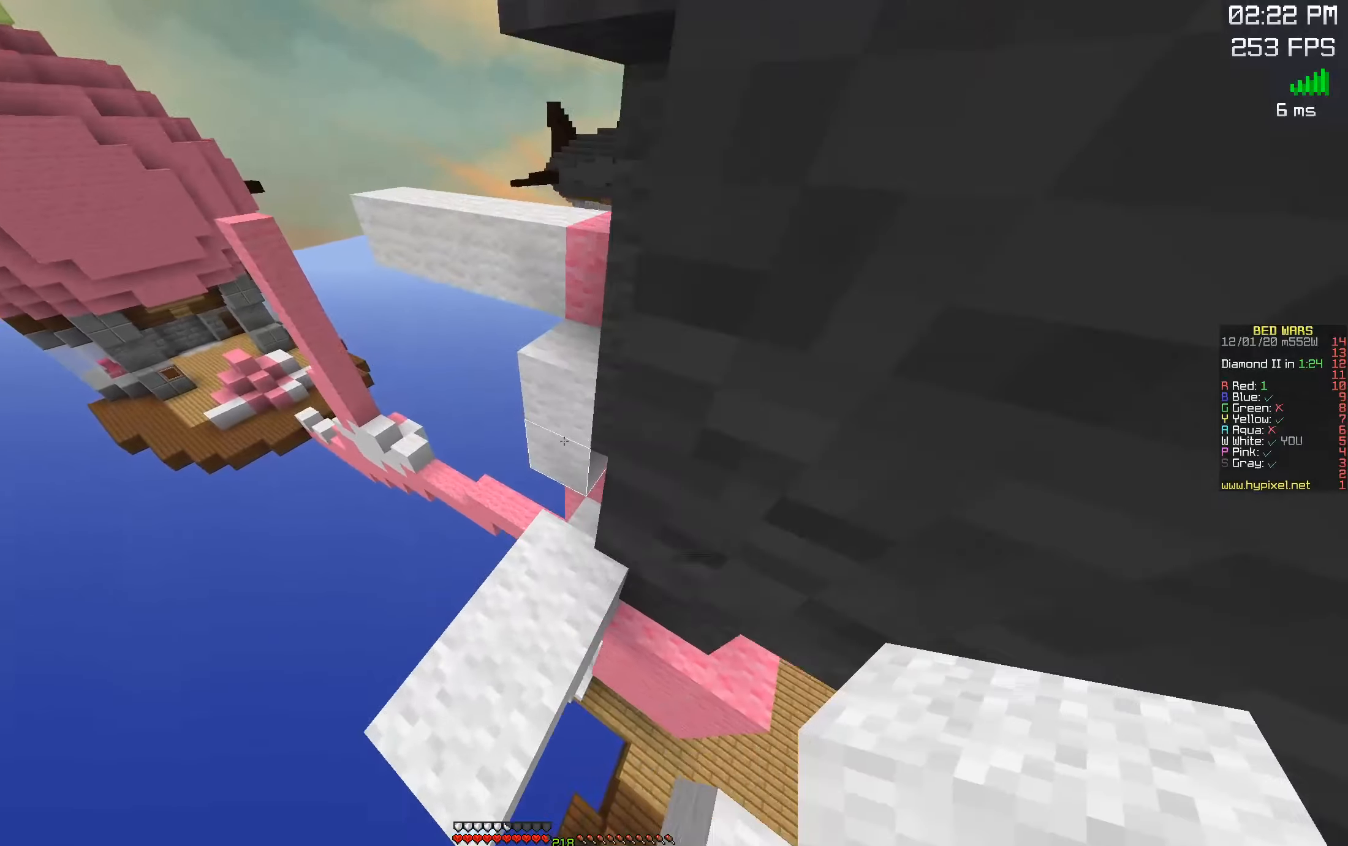
{"keys": [], "mouse": ["right"], "events": [[17, "w", "up"], [100, "w", "down"], [250, "a", "down"], [267, "w", "up"], [384, "a", "up"], [467, "mouse_right", "down"]]}
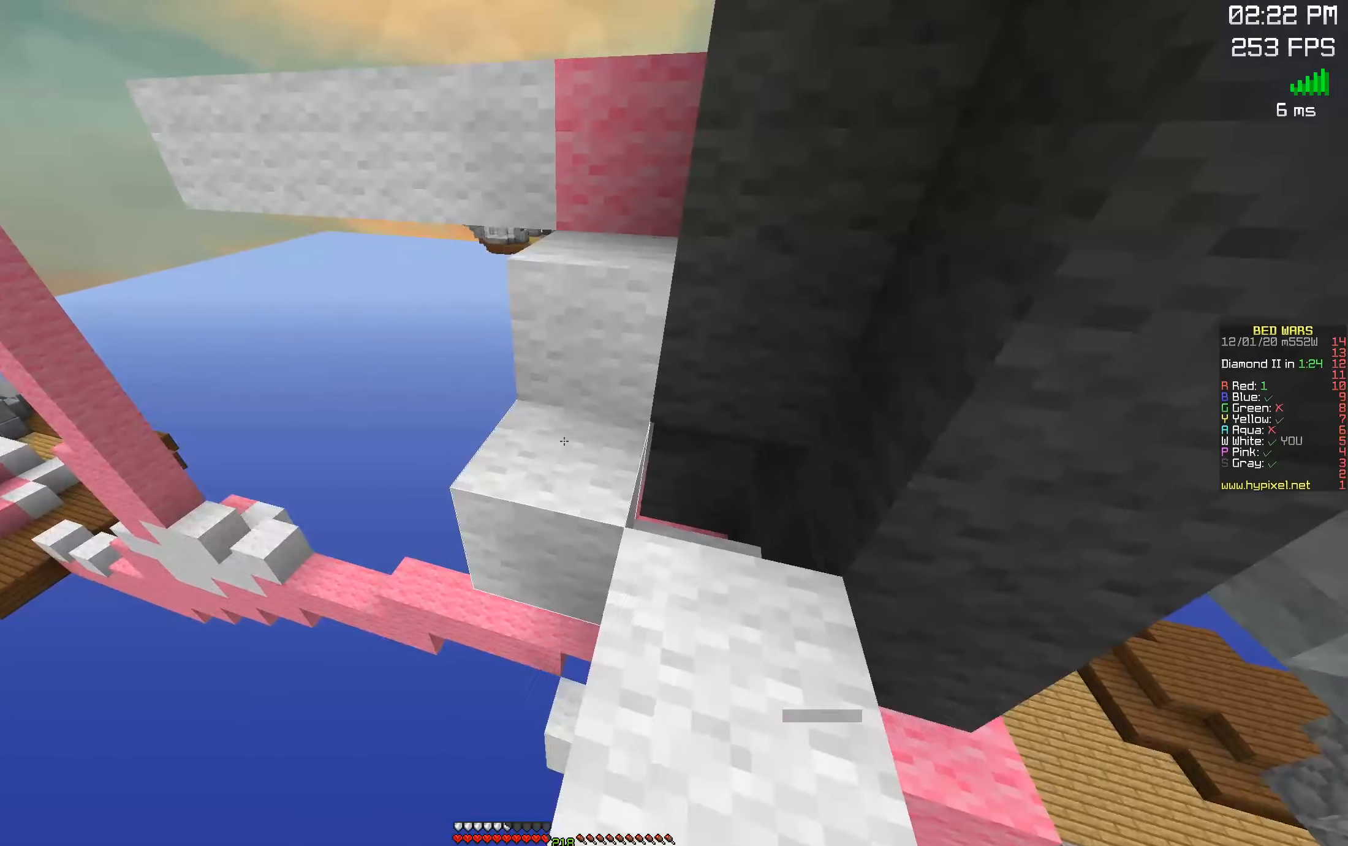
{"keys": ["d", "w"], "mouse": [], "events": [[67, "w", "down"], [84, "mouse_right", "up"], [150, "space", "down"], [384, "space", "up"], [467, "d", "down"]]}
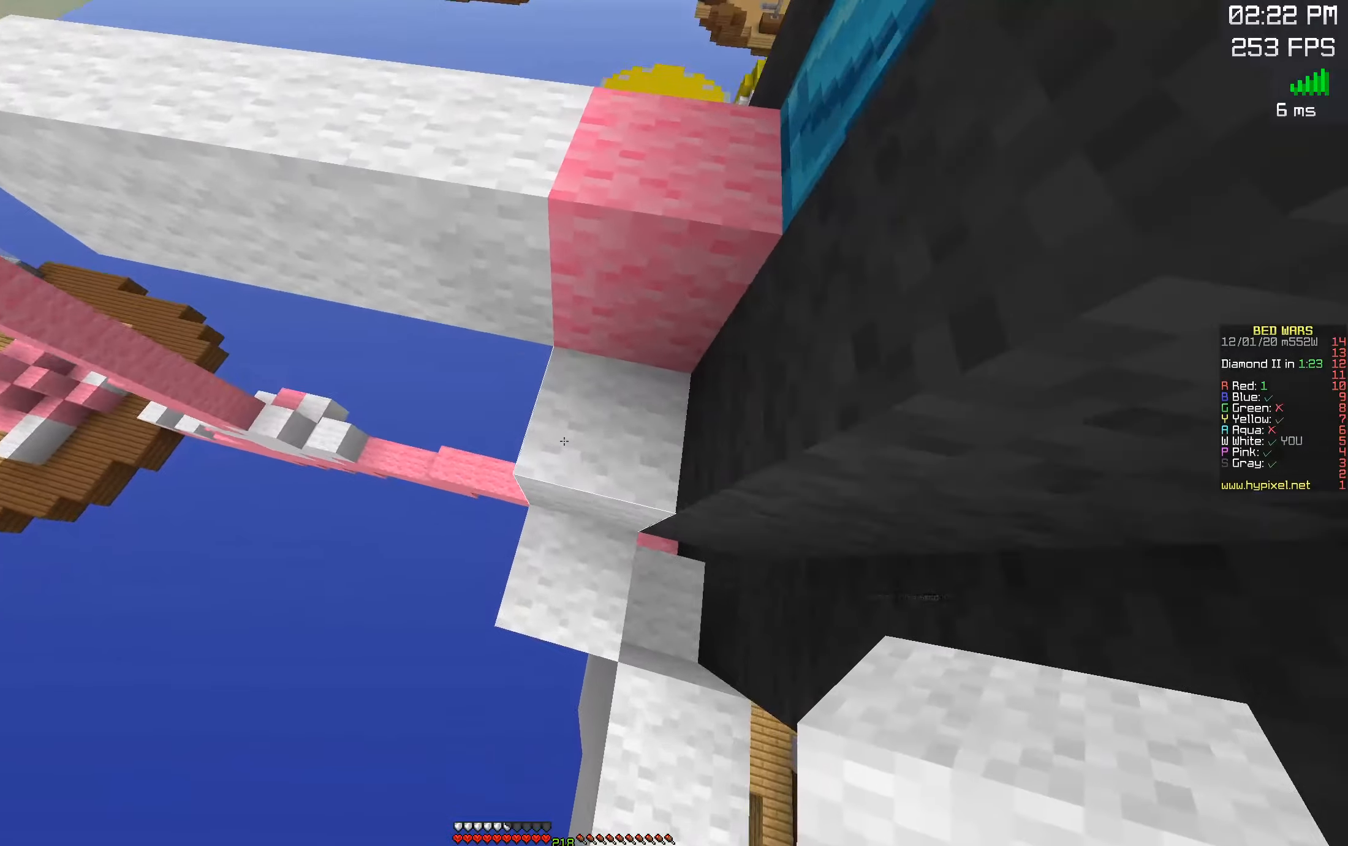
{"keys": ["w"], "mouse": [], "events": [[184, "space", "down"], [200, "d", "up"], [400, "space", "up"]]}
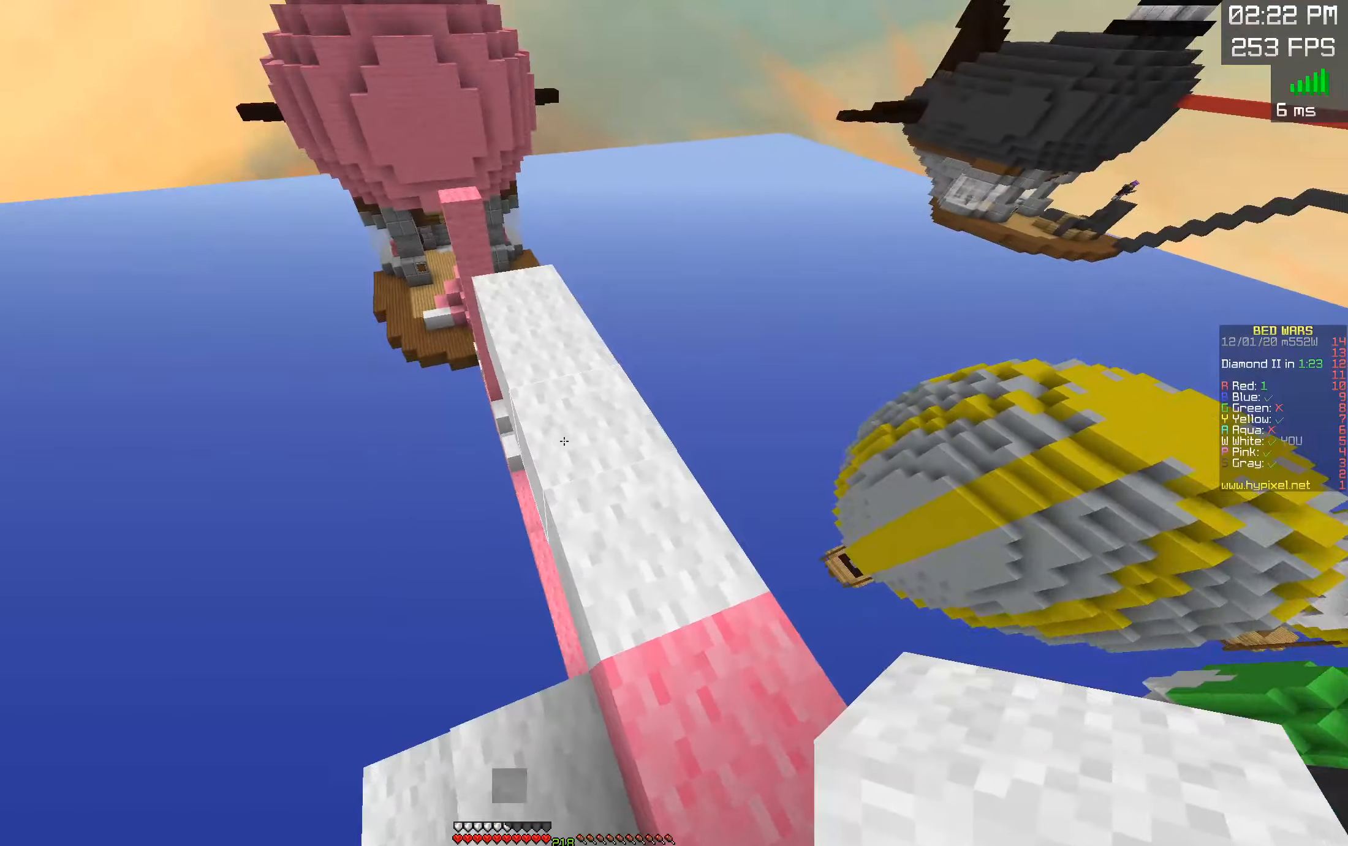
{"keys": ["w"], "mouse": [], "events": []}
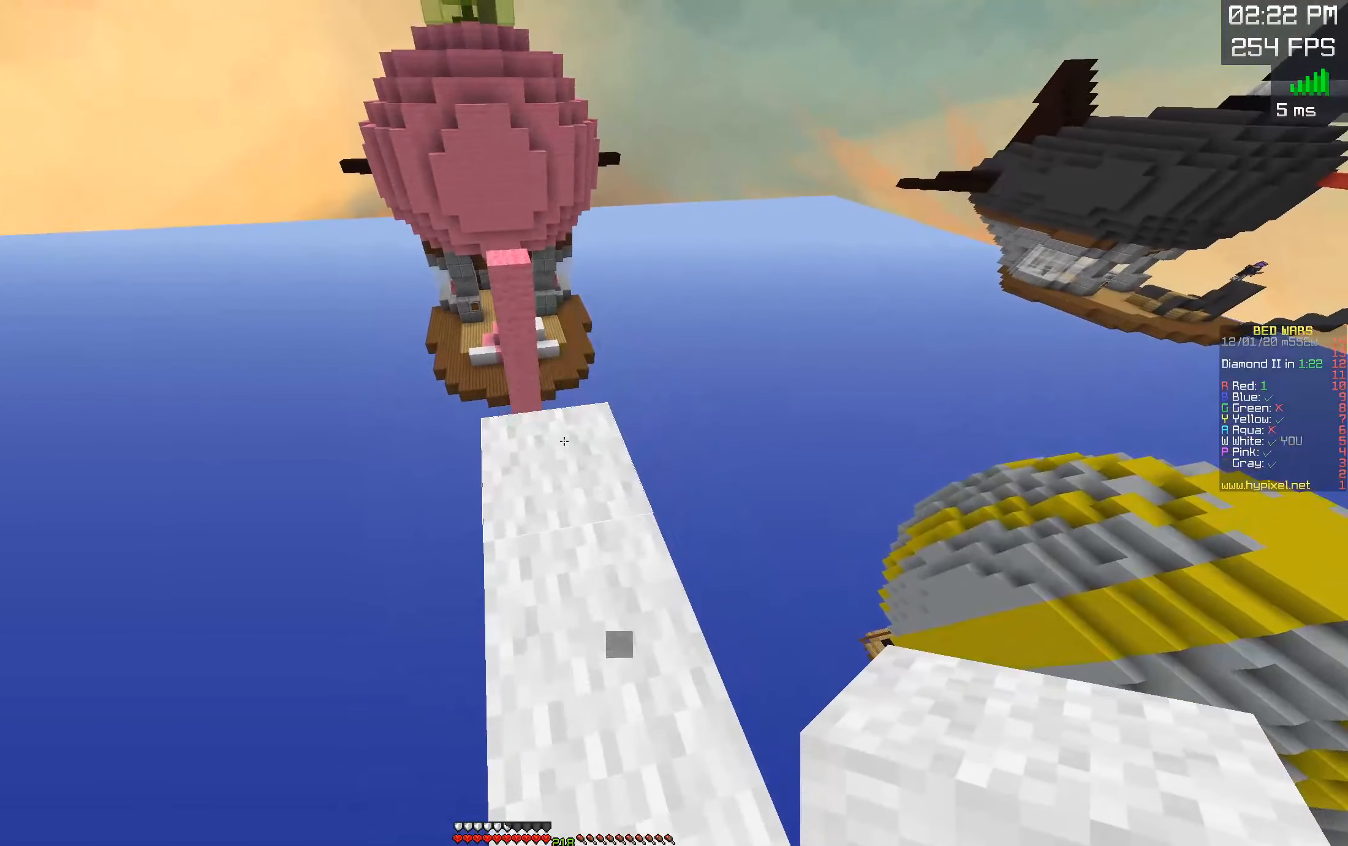
{"keys": ["space", "w"], "mouse": [], "events": [[334, "space", "down"]]}
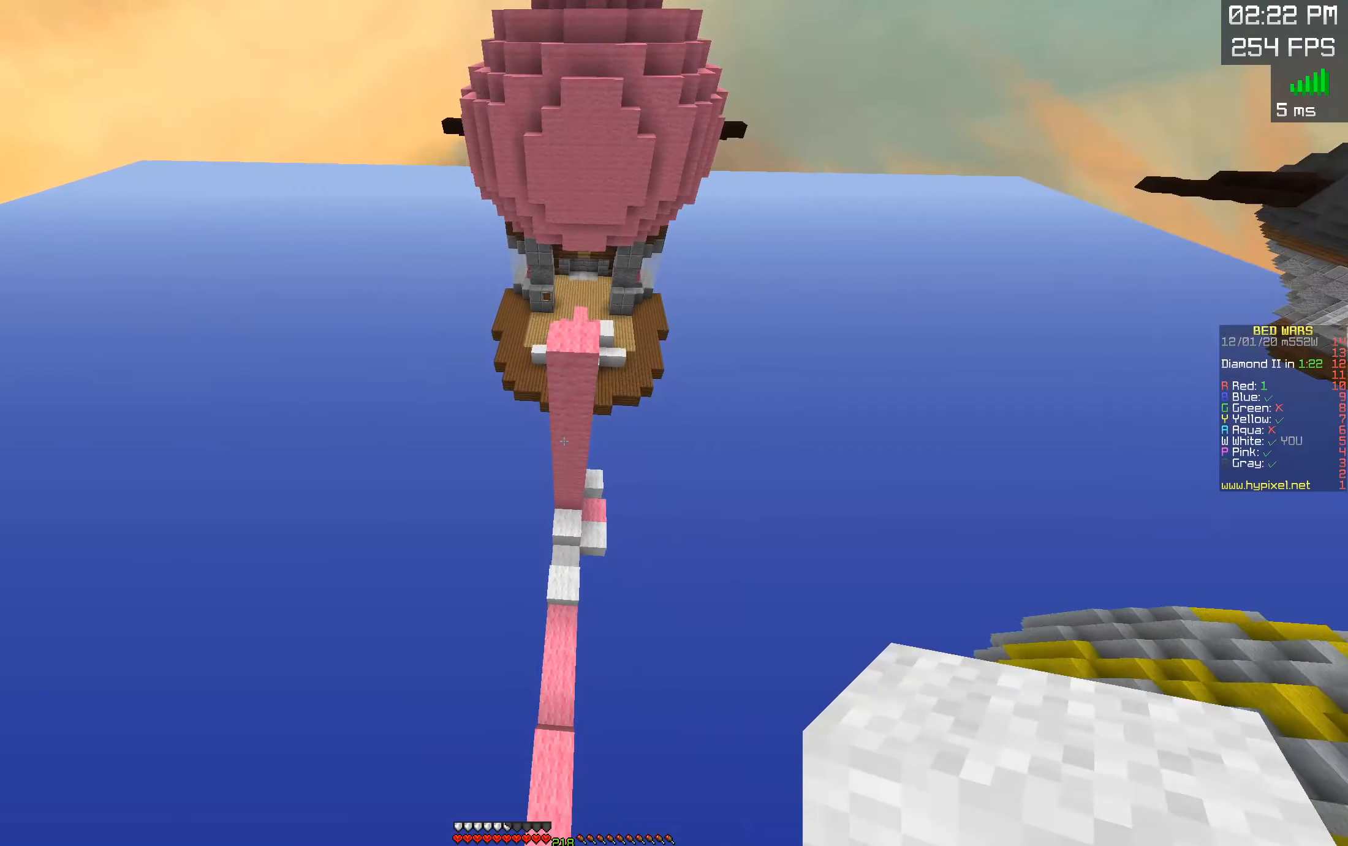
{"keys": ["w"], "mouse": ["right"], "events": [[17, "space", "up"], [267, "mouse_right", "down"]]}
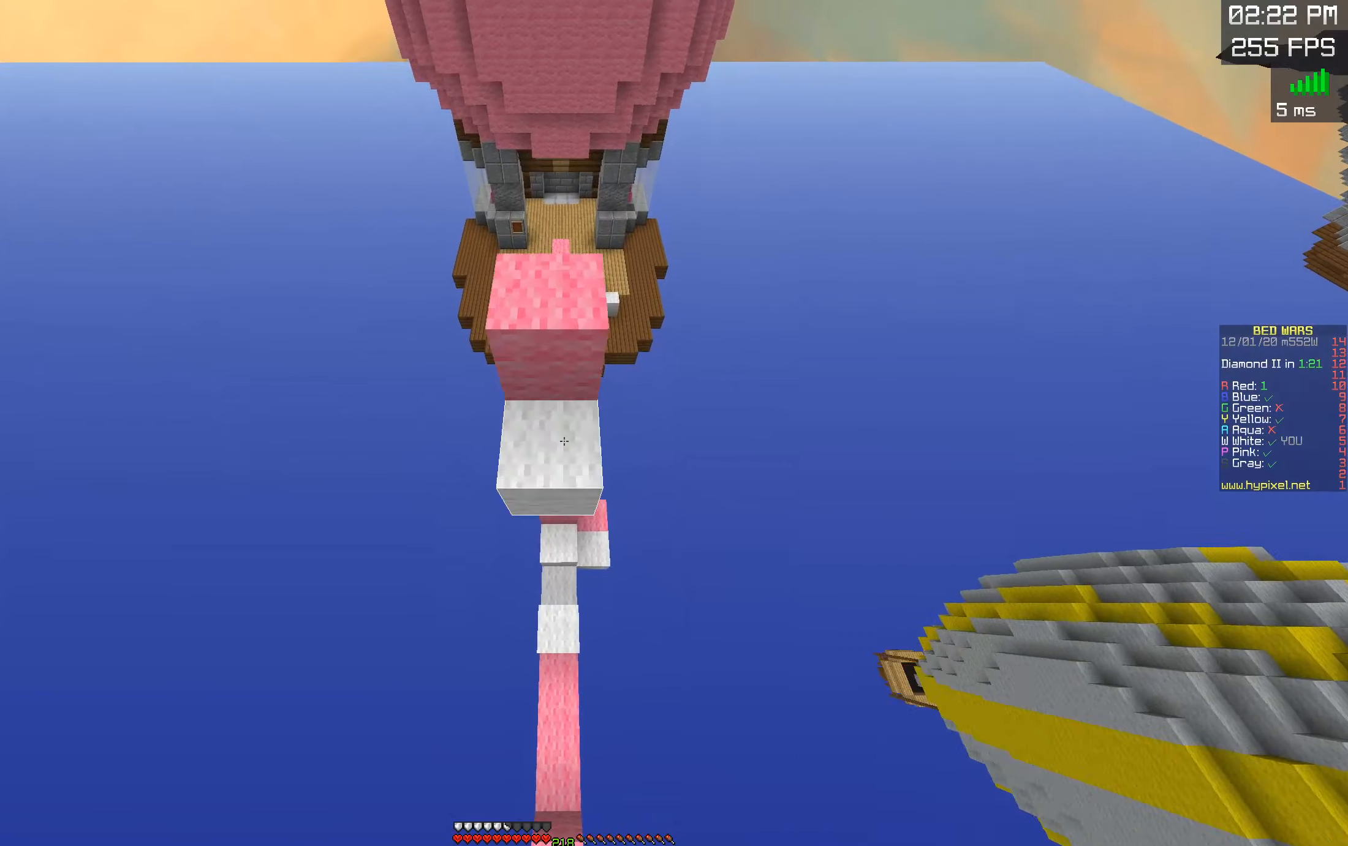
{"keys": ["a", "d", "w"], "mouse": [], "events": [[250, "d", "down"], [267, "mouse_right", "up"], [317, "mouse_right", "down"], [417, "a", "down"], [434, "d", "up"], [434, "mouse_right", "up"], [500, "d", "down"]]}
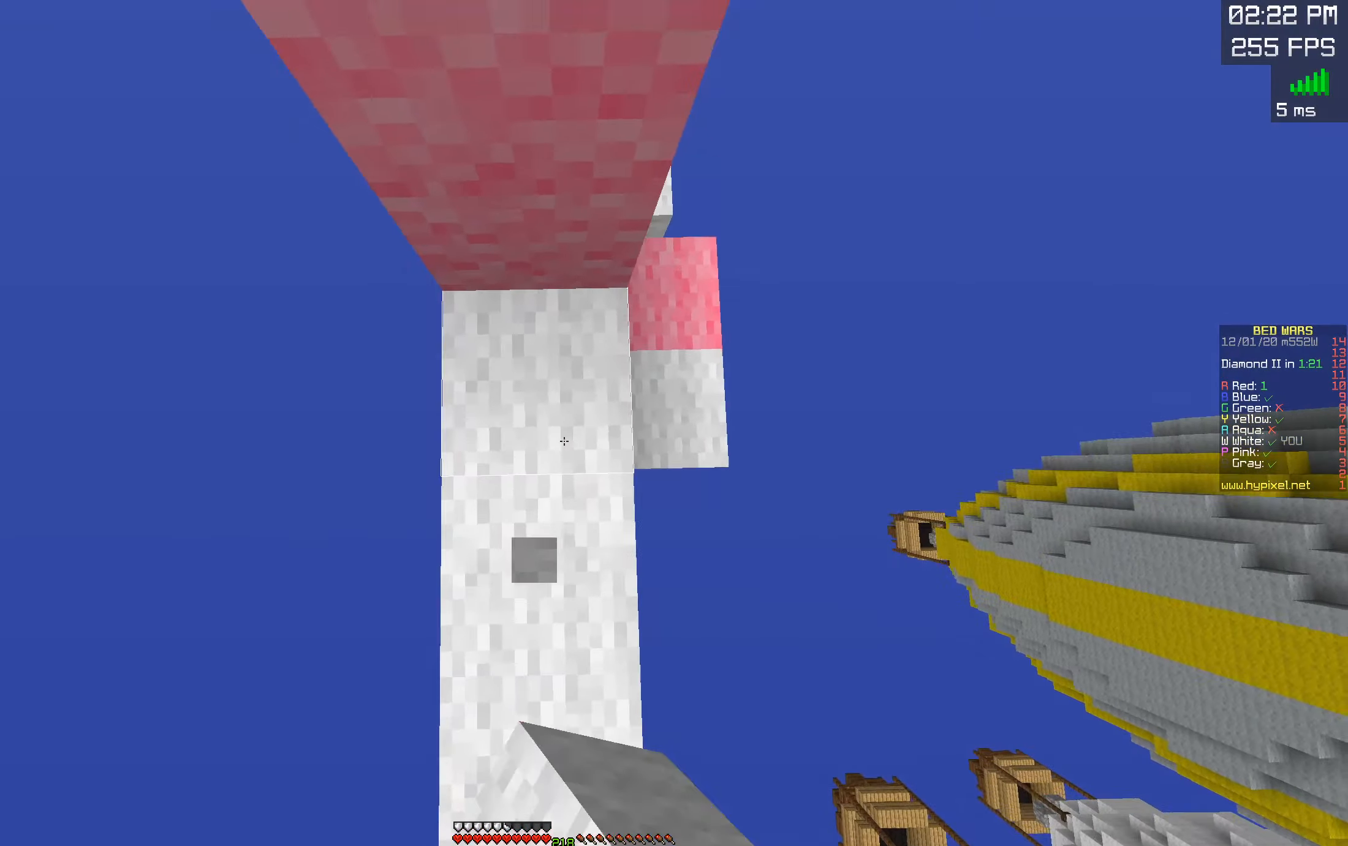
{"keys": ["w"], "mouse": [], "events": [[17, "a", "up"], [450, "d", "up"]]}
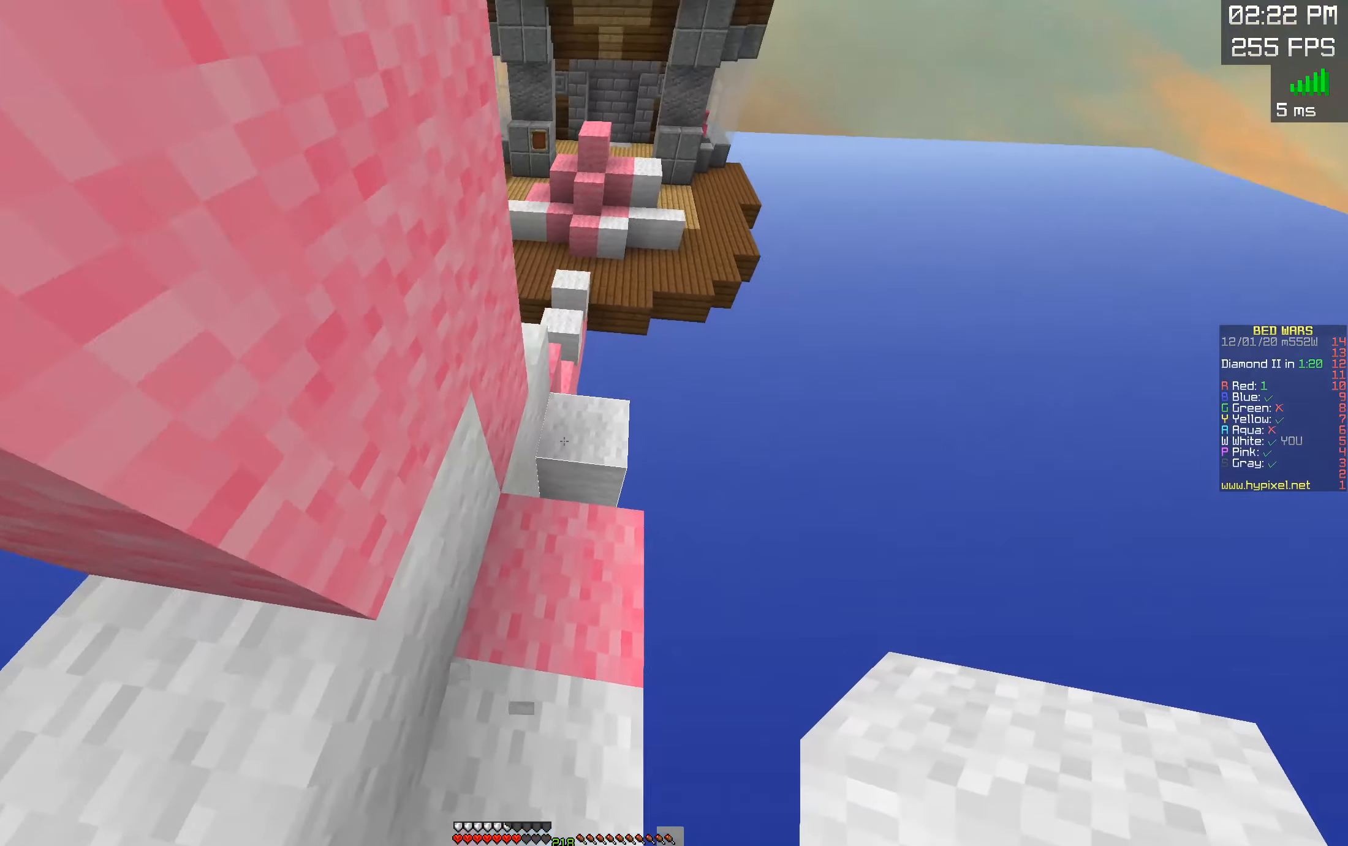
{"keys": ["w"], "mouse": [], "events": [[184, "space", "down"], [350, "a", "down"], [384, "space", "up"], [500, "a", "up"]]}
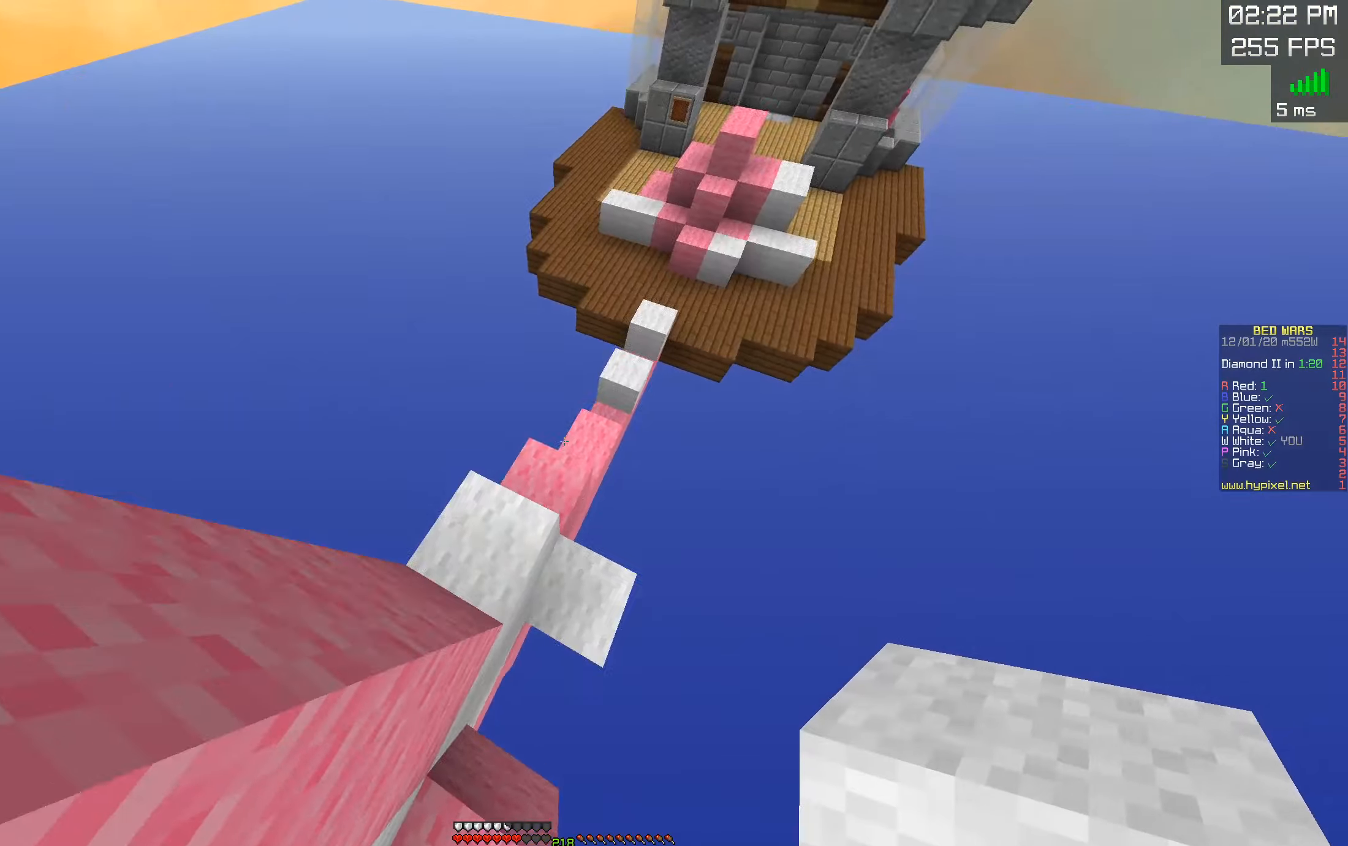
{"keys": [], "mouse": ["left"], "events": [[66, "a", "down"], [183, "a", "up"], [233, "space", "down"], [500, "mouse_left", "down"], [500, "space", "up"], [500, "w", "up"]]}
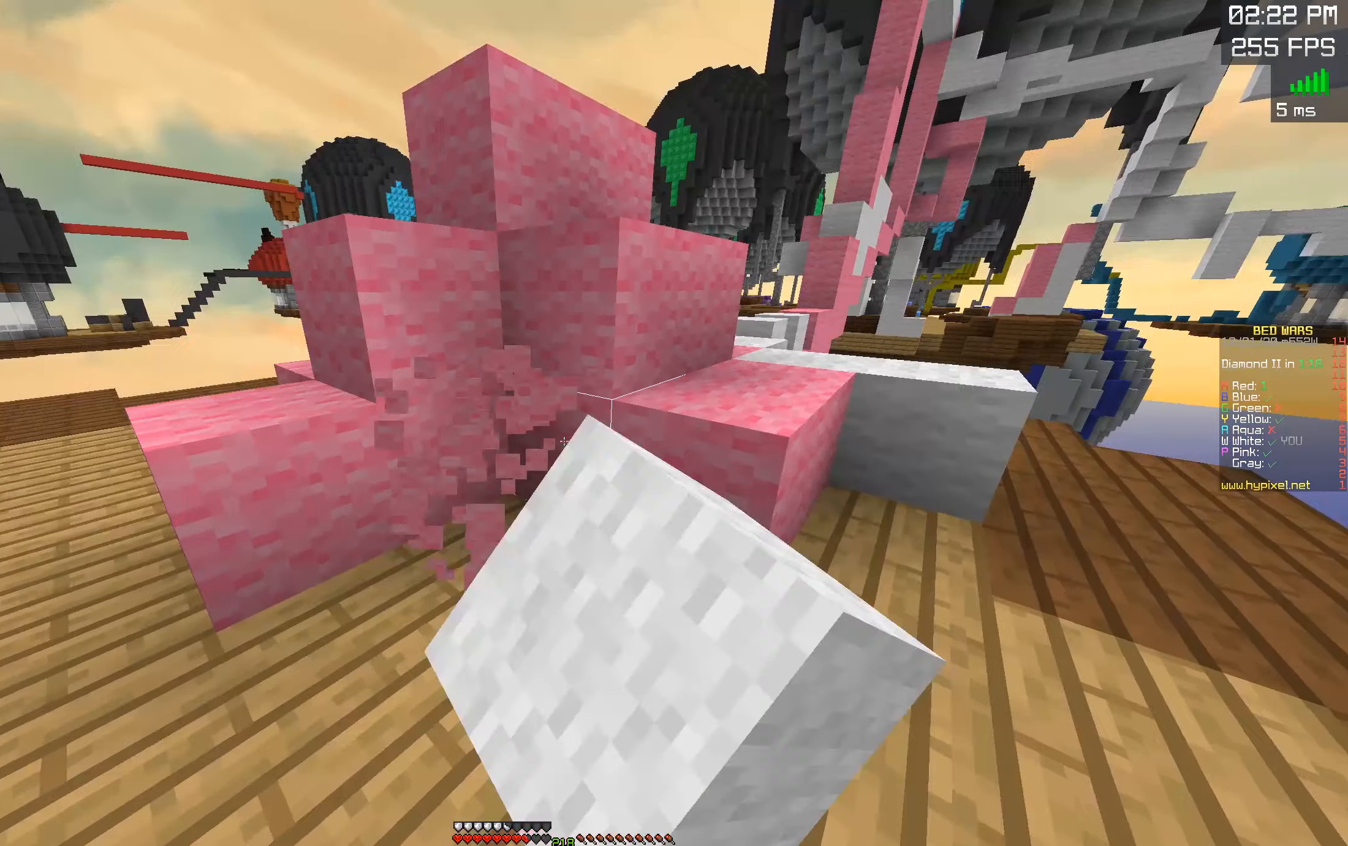
{"keys": [], "mouse": ["left"], "events": [[116, "s", "down"], [266, "s", "up"]]}
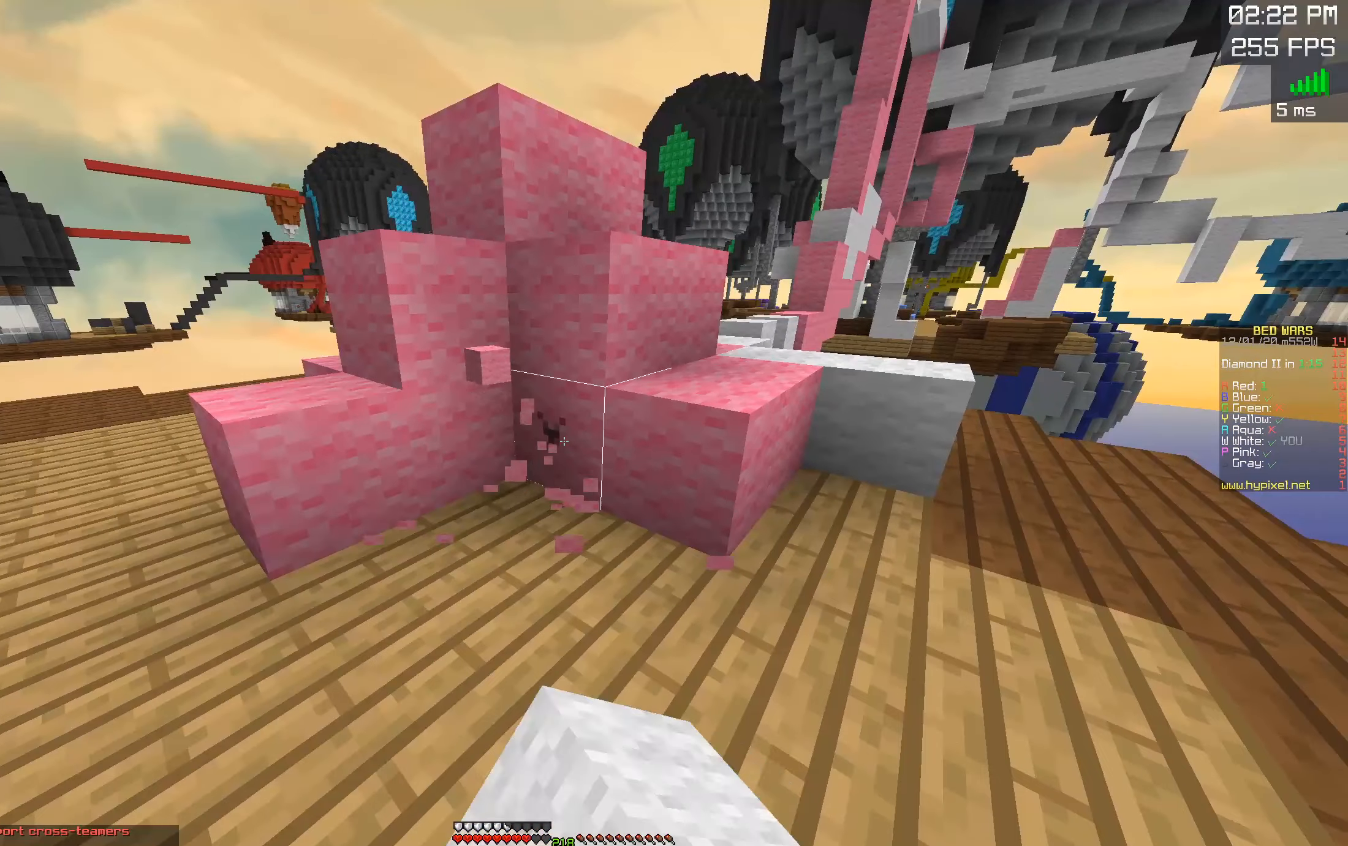
{"keys": [], "mouse": ["left"], "events": []}
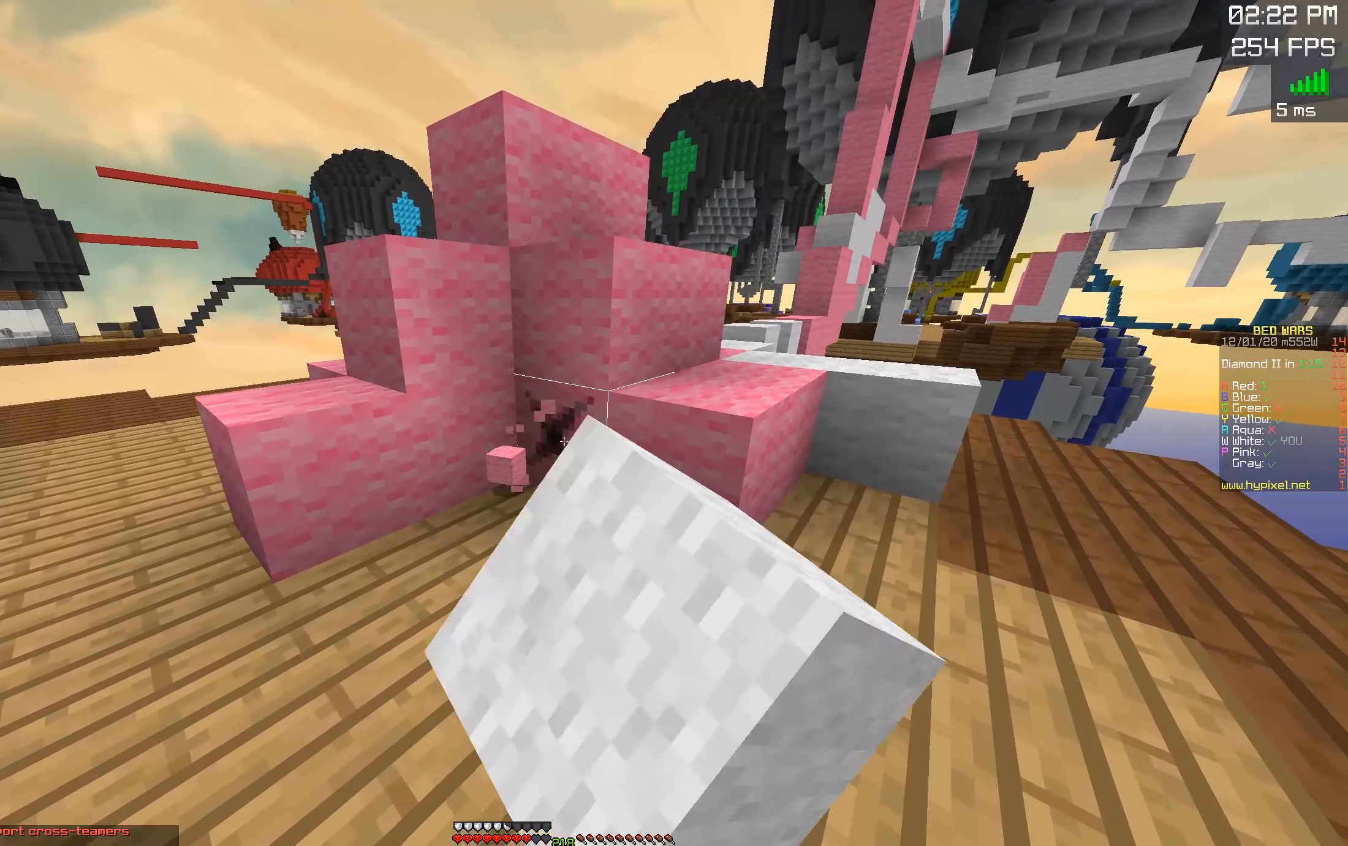
{"keys": [], "mouse": ["left"], "events": []}
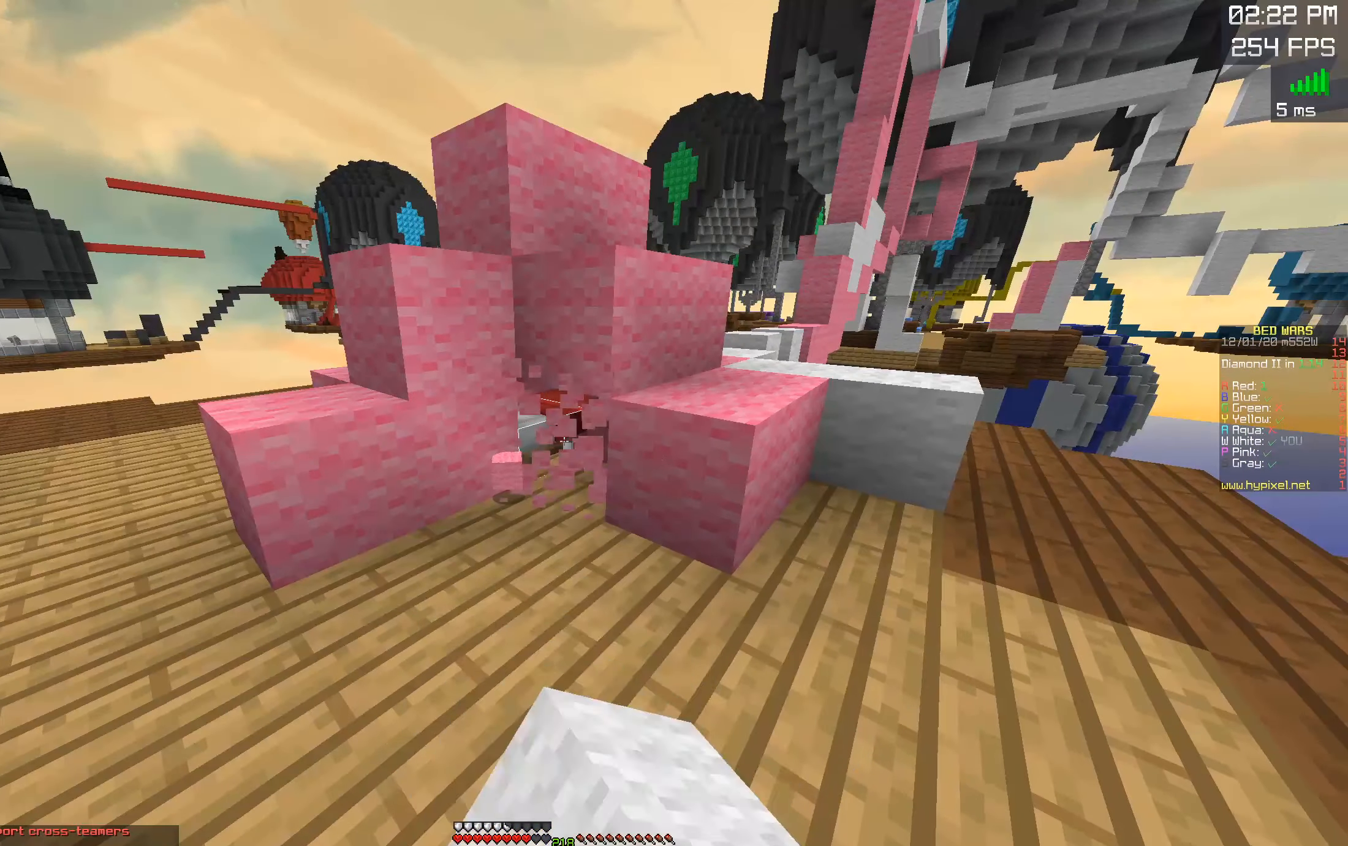
{"keys": [], "mouse": ["left"], "events": []}
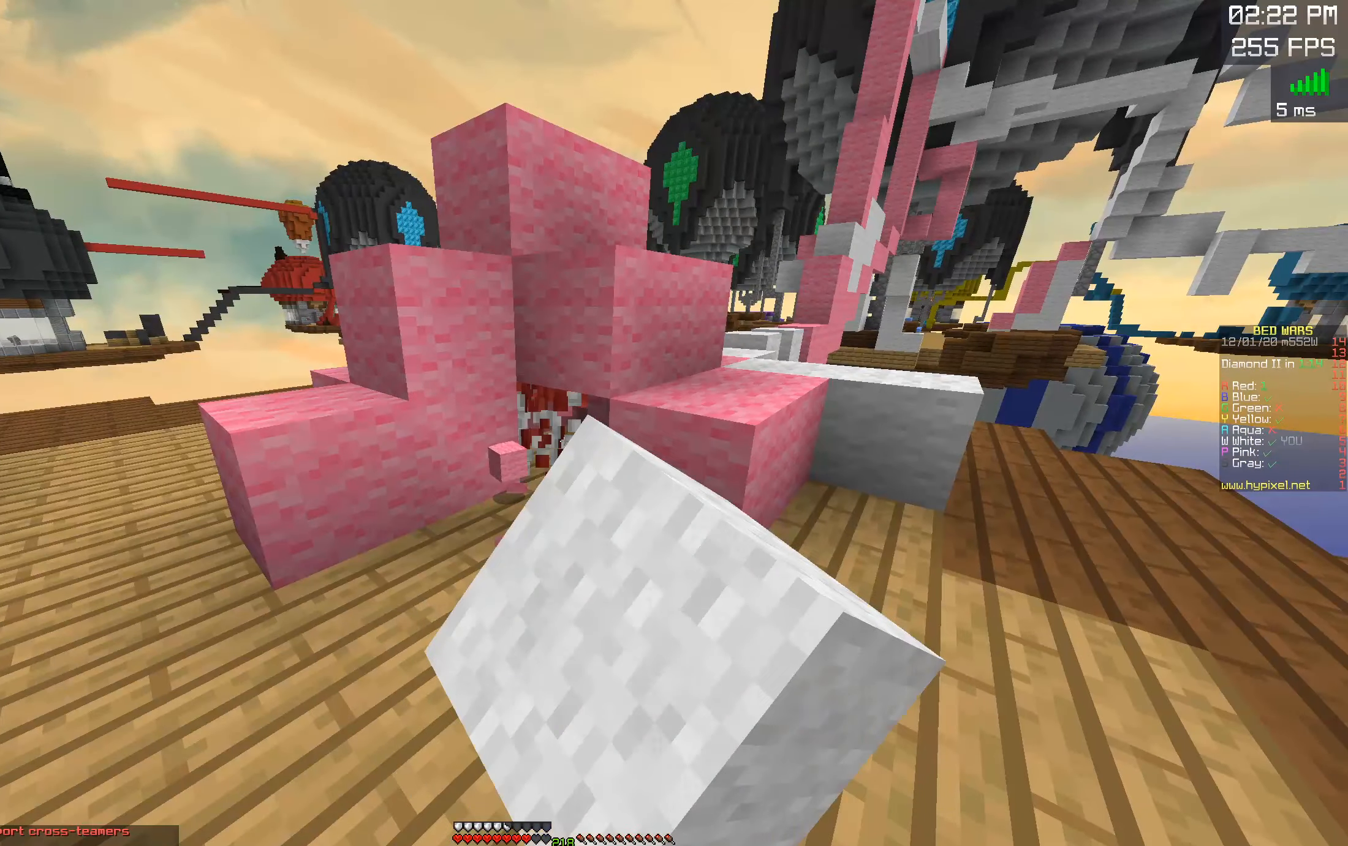
{"keys": [], "mouse": [], "events": [[316, "mouse_left", "up"]]}
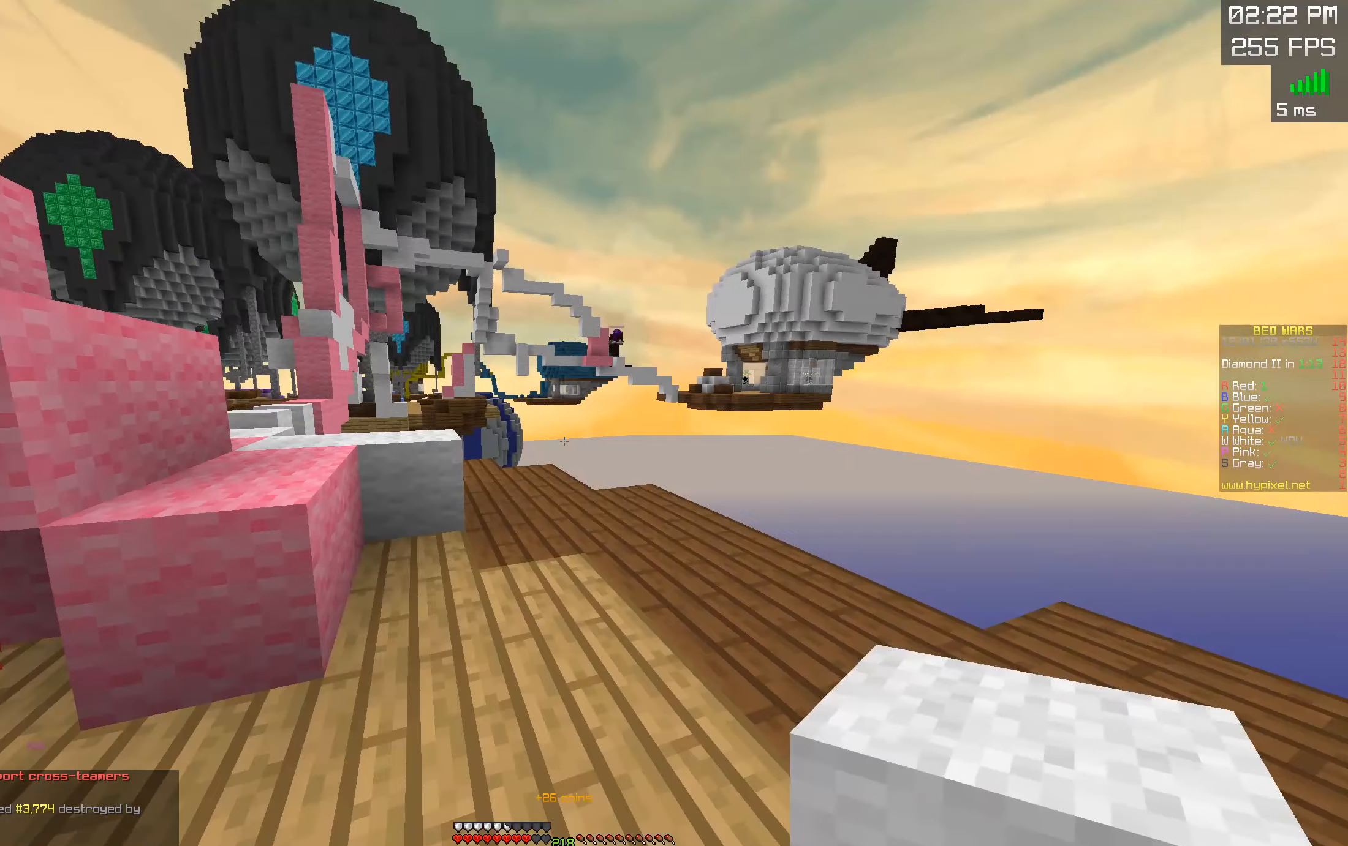
{"keys": [], "mouse": [], "events": []}
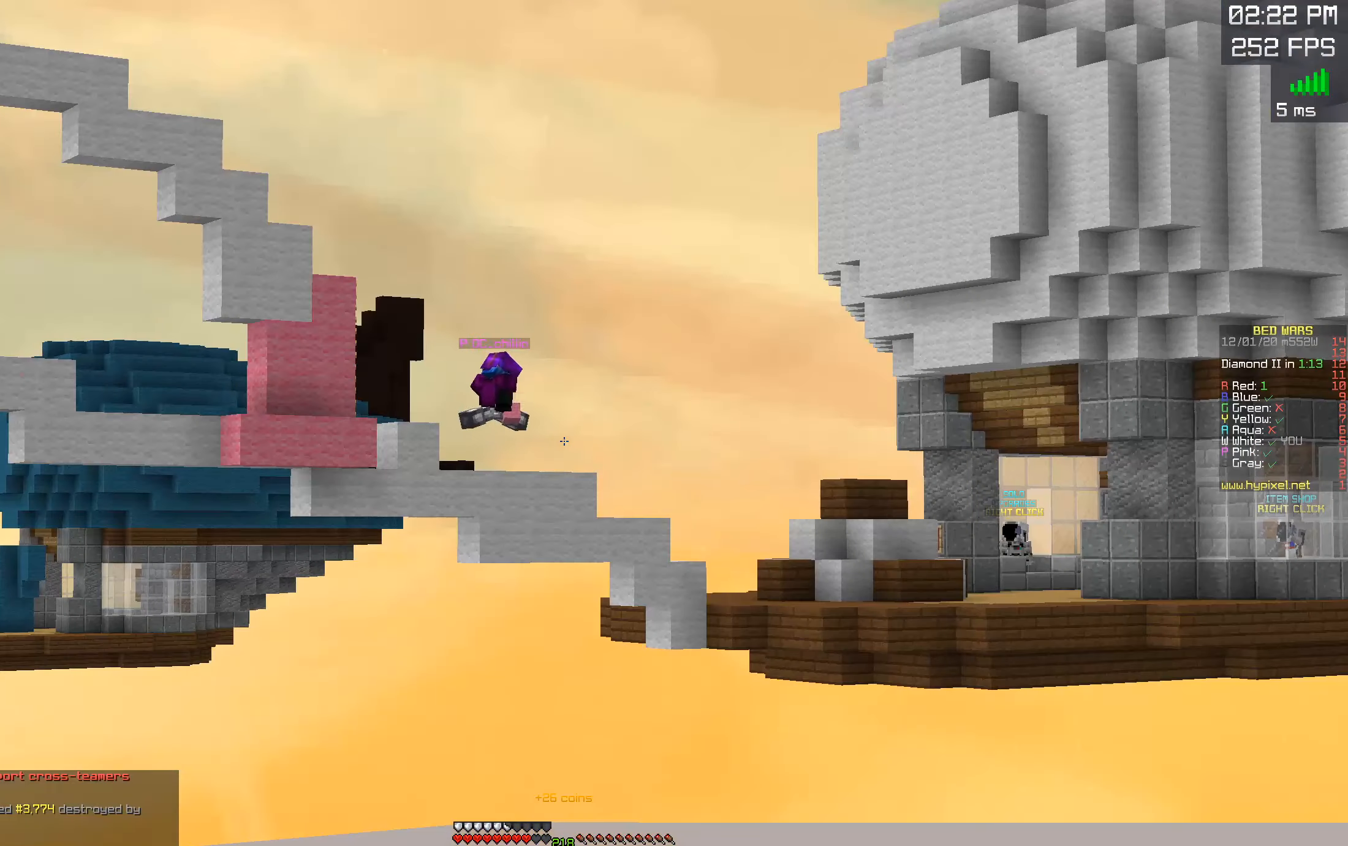
{"keys": [], "mouse": [], "events": []}
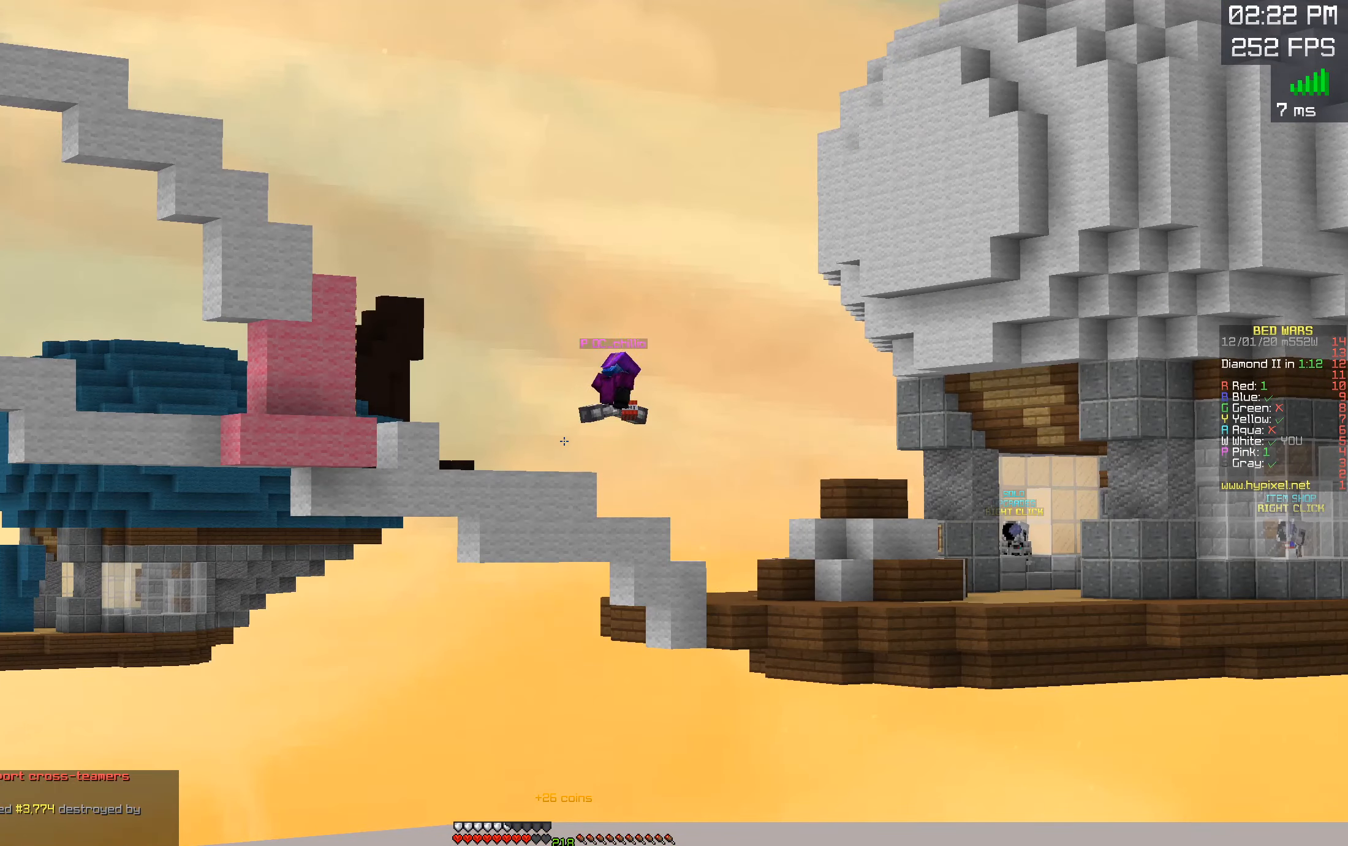
{"keys": ["a", "w"], "mouse": [], "events": [[383, "a", "down"], [383, "w", "down"]]}